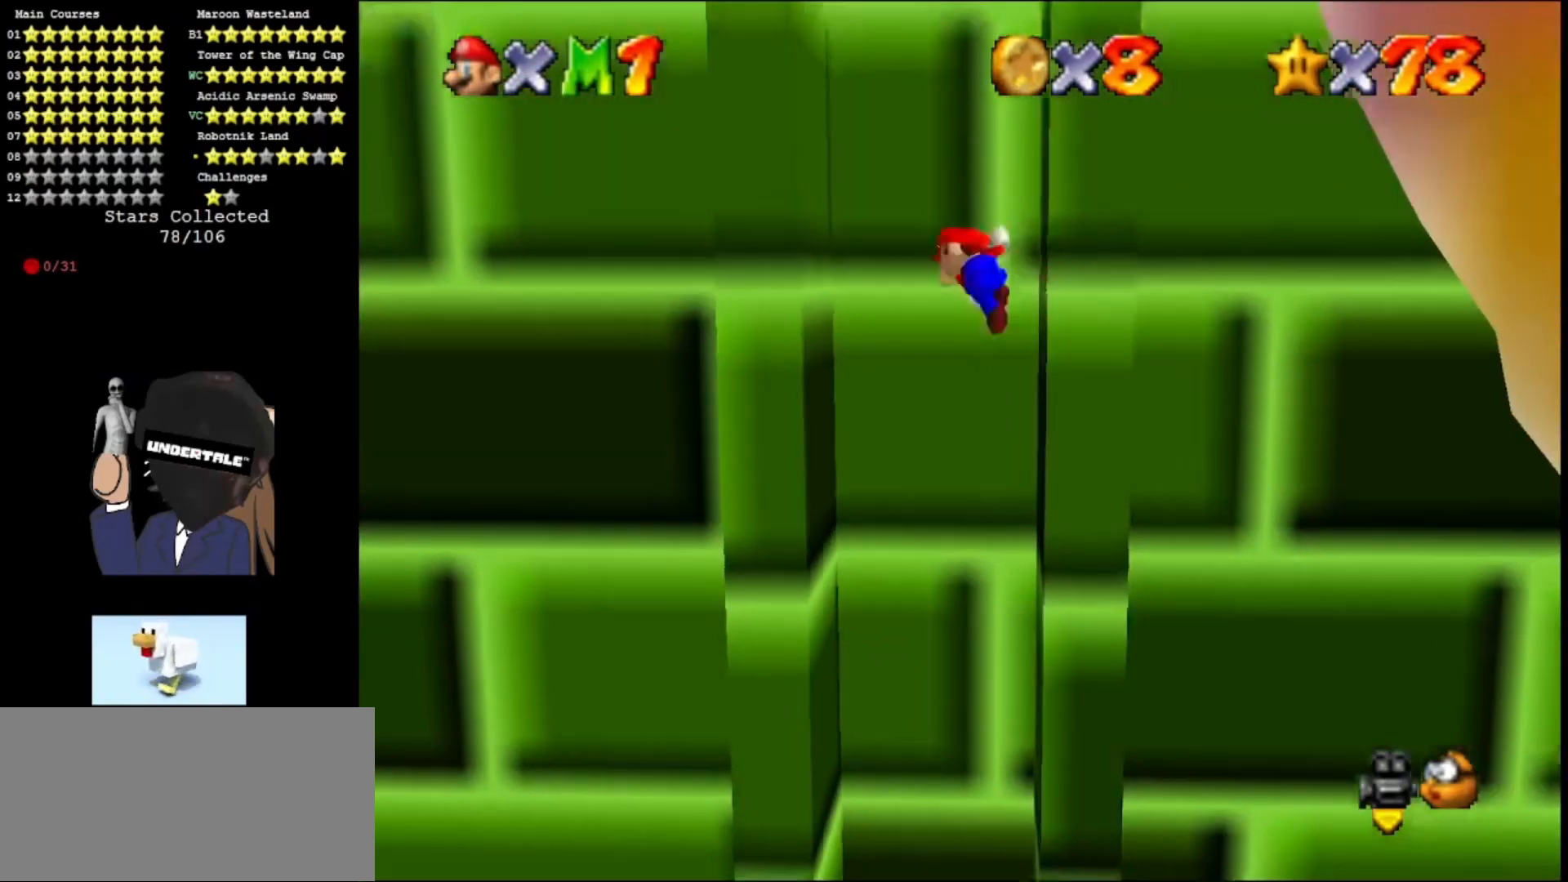
Gameplay with a controller (Nintendo layout); each line is a JSON object with the inputs held at the frame after it. "events" lists button and stick changes between this image and that frame as [ms after this image, input, new state], when the widget could be followed in between. Not read: L3 R3.
{"buttons": [], "left_stick": "center", "events": [[133, "A", "up"], [367, "A", "down"], [433, "A", "up"]]}
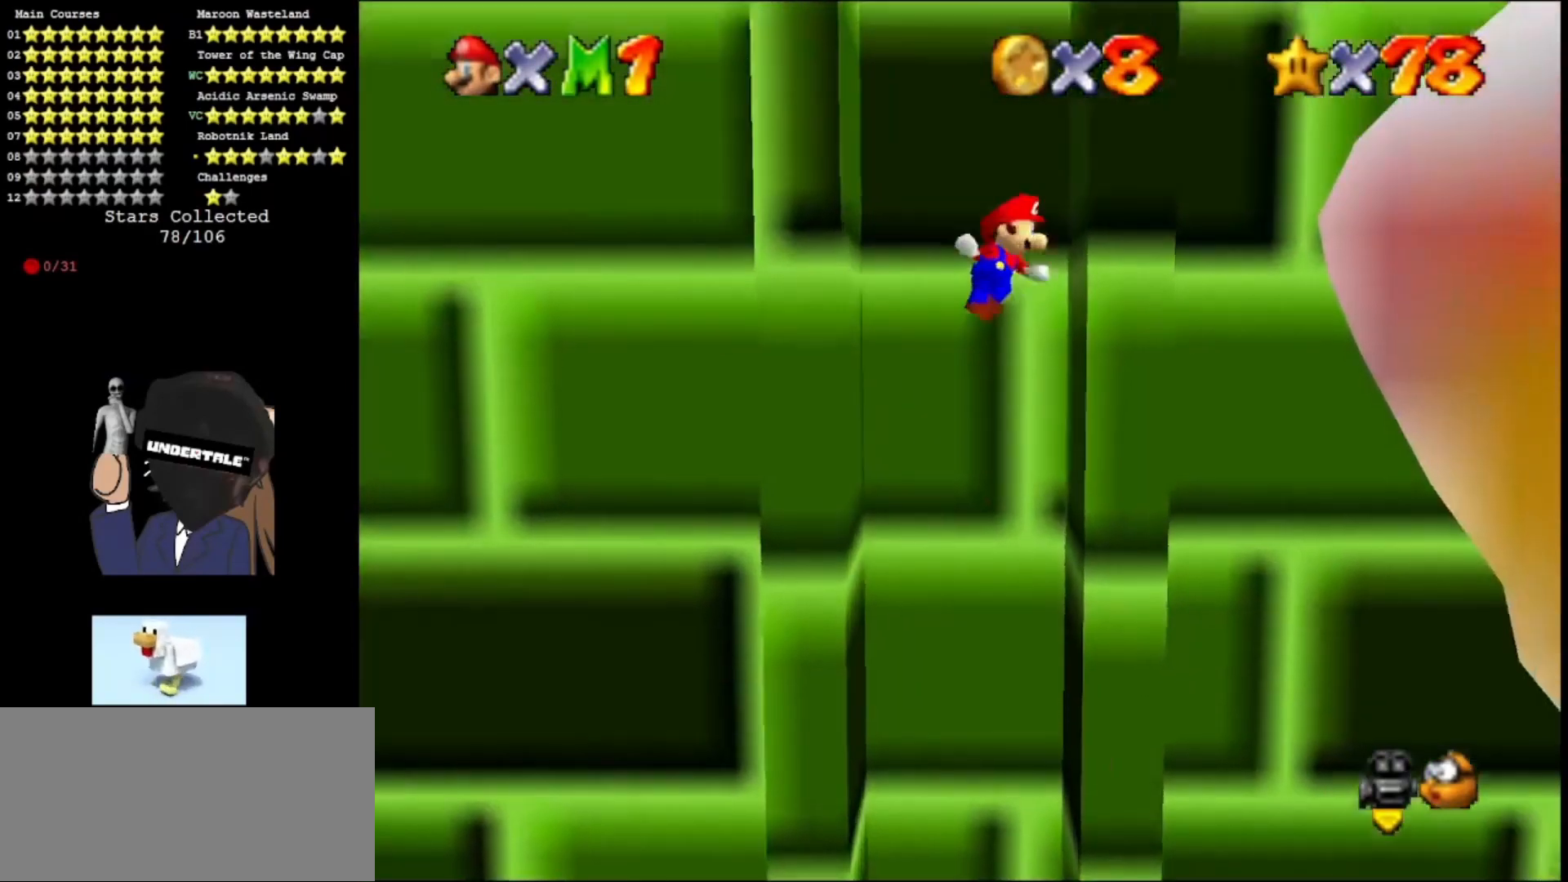
{"buttons": [], "left_stick": "center", "events": [[233, "A", "down"], [267, "A", "up"]]}
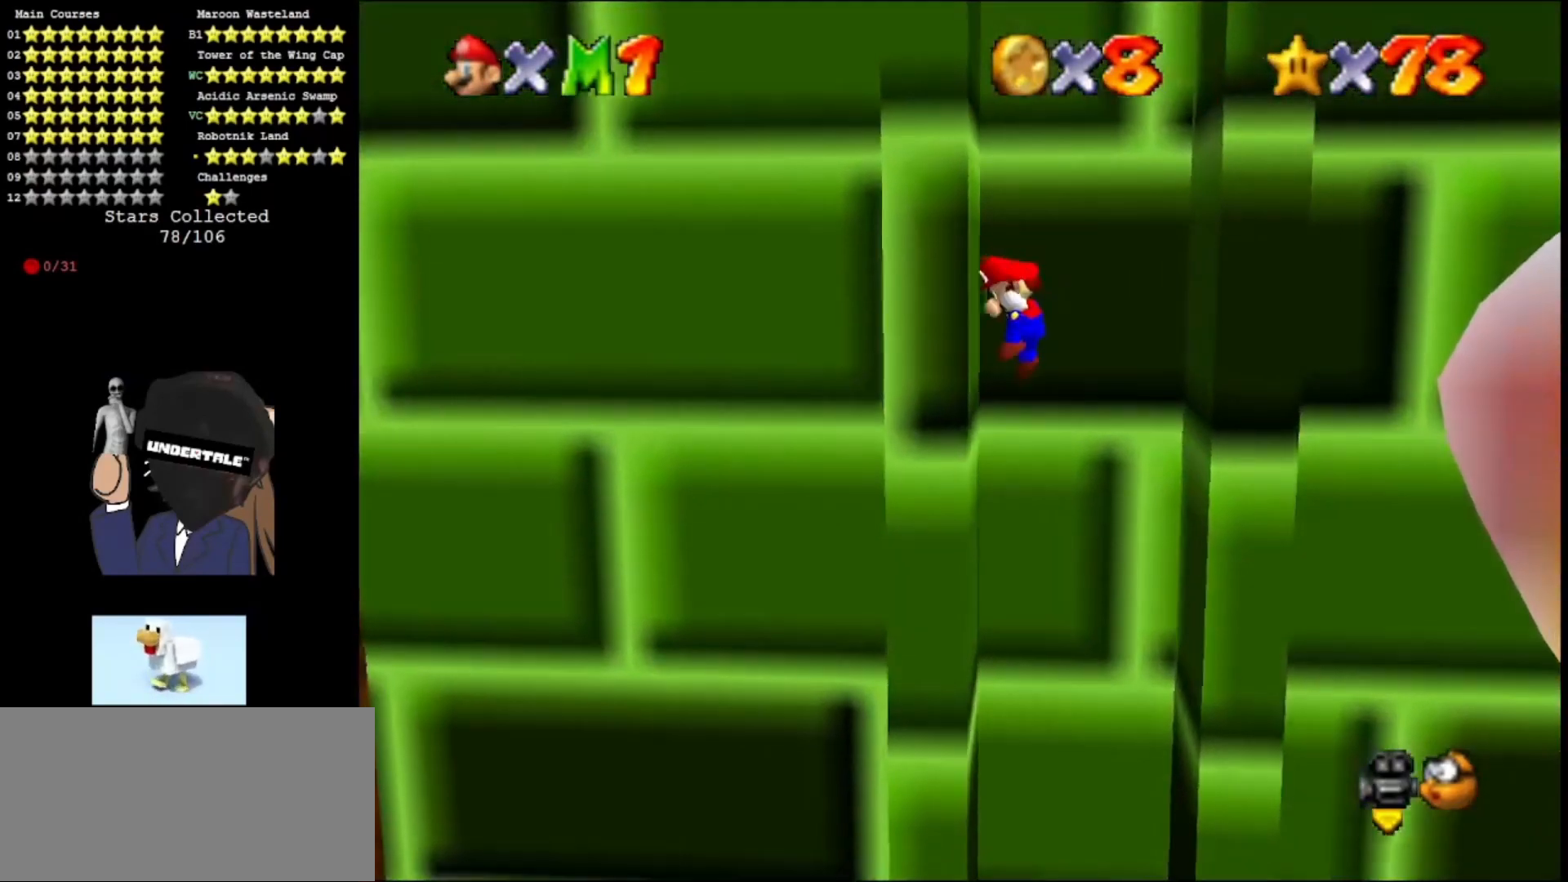
{"buttons": [], "left_stick": "center", "events": [[100, "A", "down"], [167, "A", "up"], [400, "A", "down"], [500, "A", "up"]]}
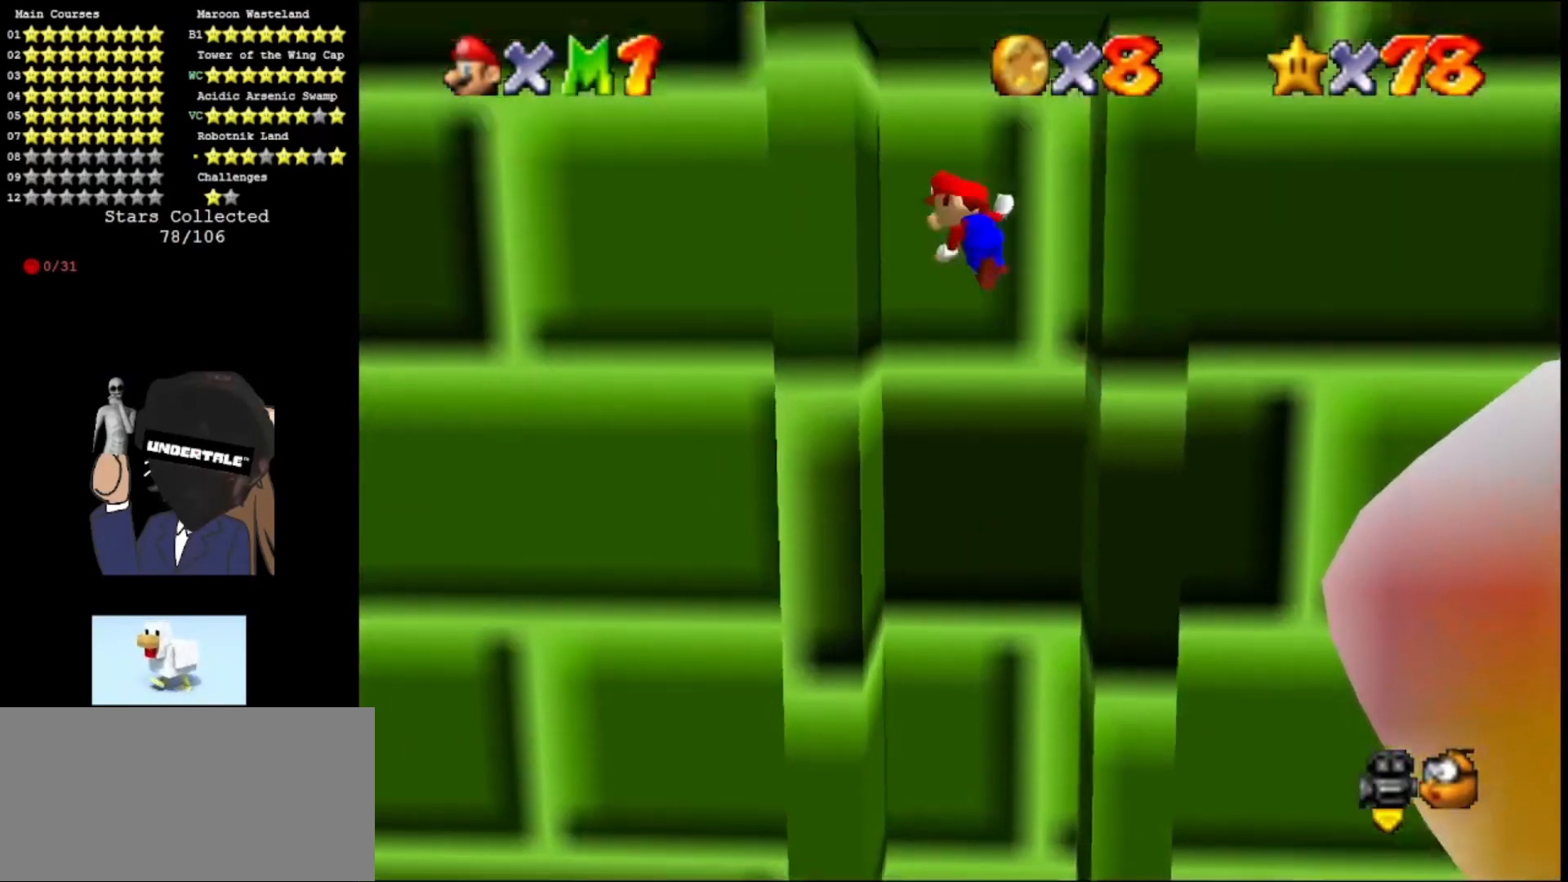
{"buttons": ["A"], "left_stick": "left", "events": [[200, "left_stick", "down-left"], [233, "A", "down"], [433, "left_stick", "left"]]}
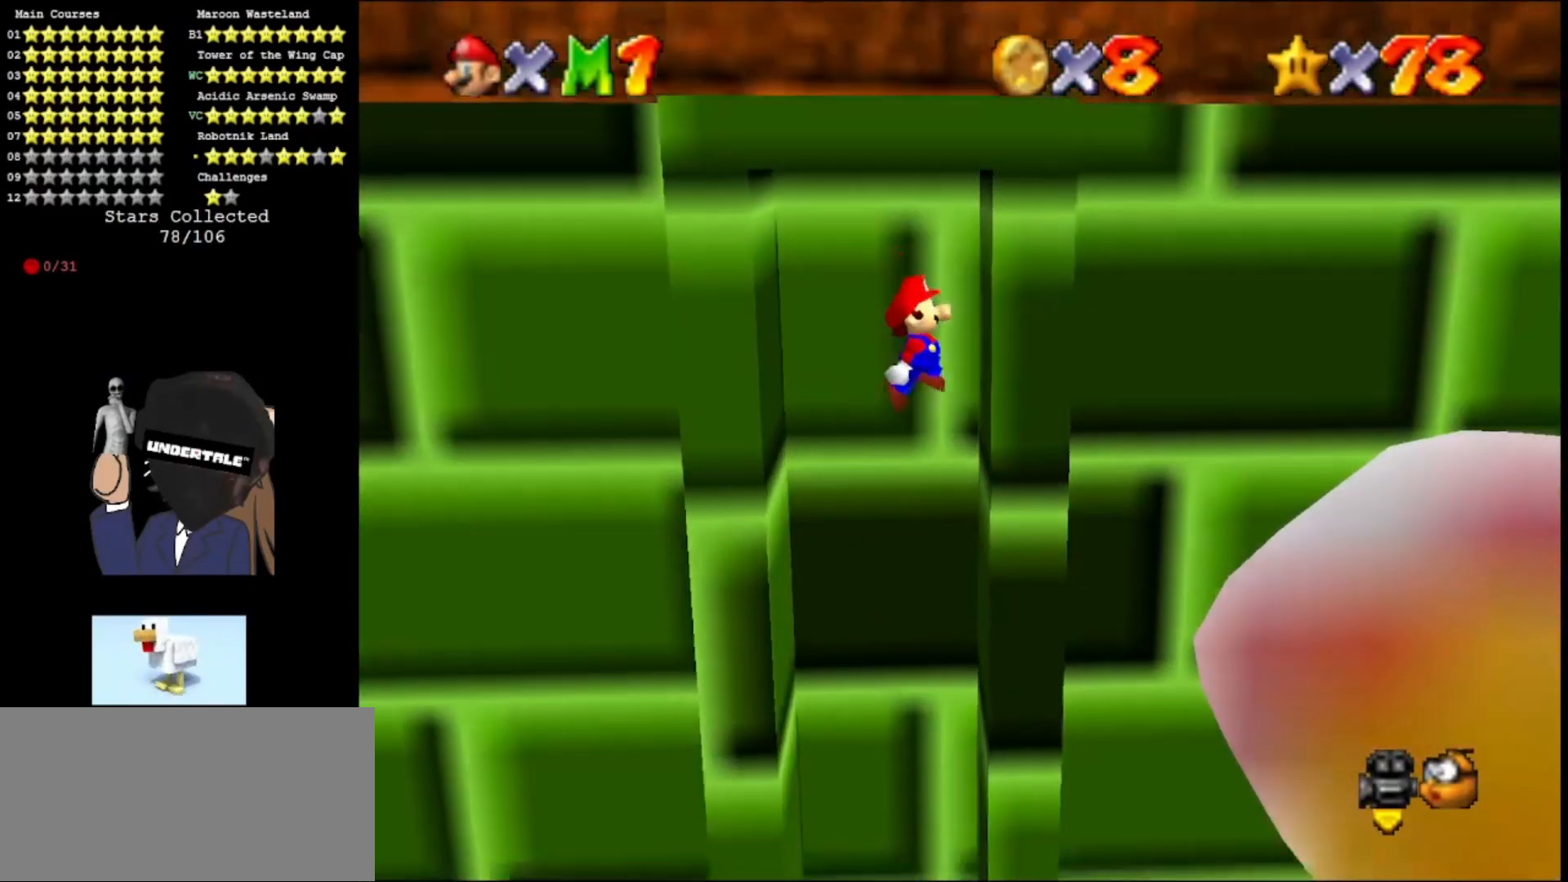
{"buttons": ["A"], "left_stick": "down-left", "events": [[133, "A", "up"], [167, "left_stick", "up"], [233, "left_stick", "right"], [300, "A", "down"], [467, "left_stick", "down-left"]]}
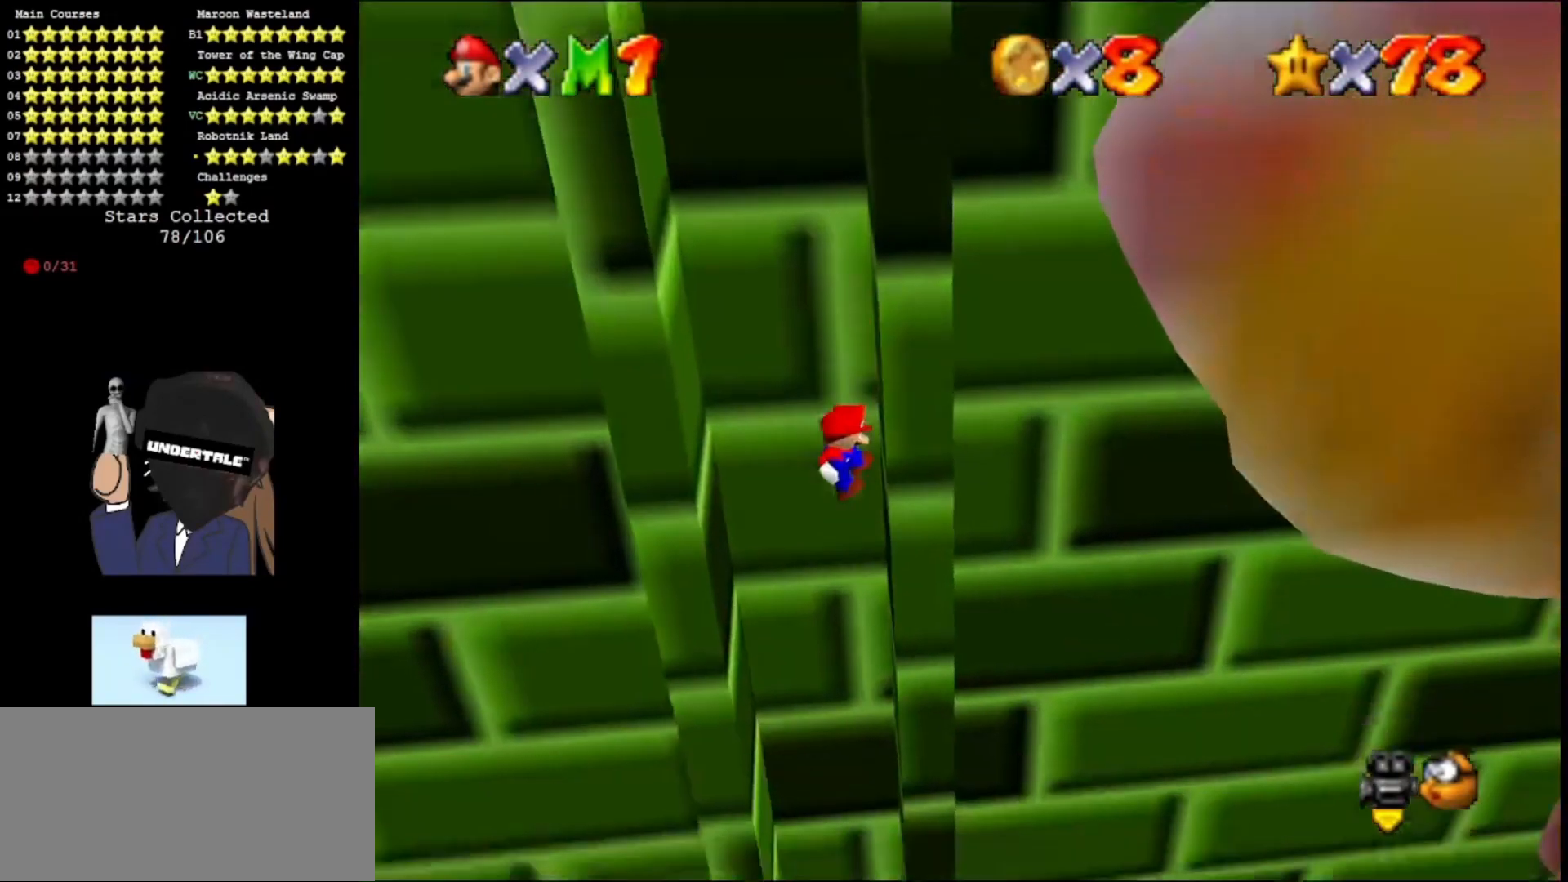
{"buttons": ["A", "C_RIGHT"], "left_stick": "center", "events": [[167, "left_stick", "down"], [333, "left_stick", "center"], [433, "C_RIGHT", "down"]]}
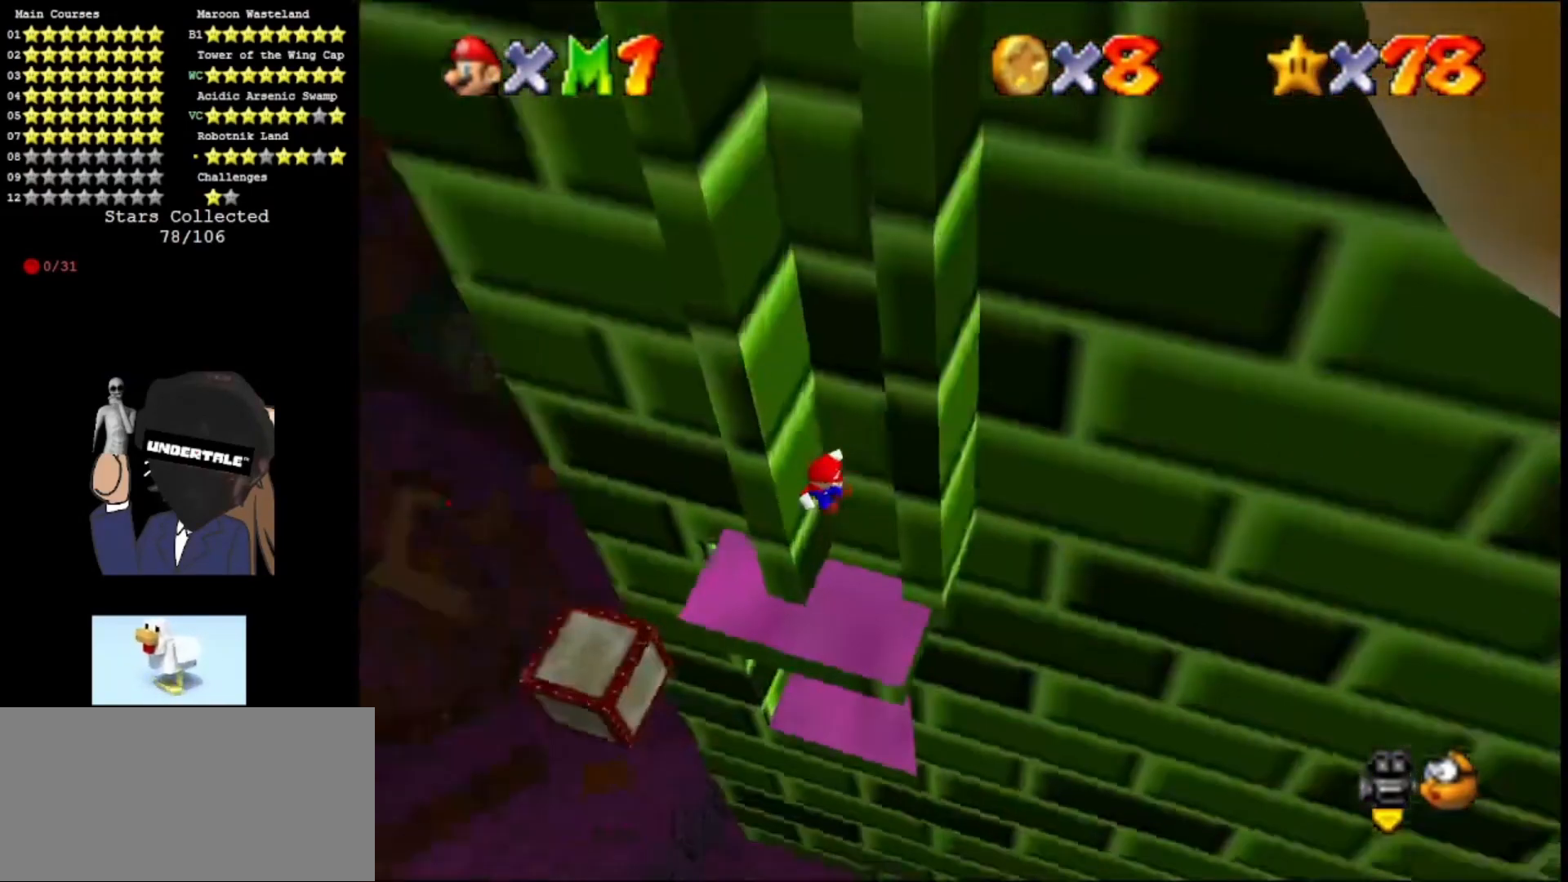
{"buttons": [], "left_stick": "center", "events": [[167, "C_RIGHT", "up"], [200, "START", "down"], [333, "START", "up"], [433, "A", "up"]]}
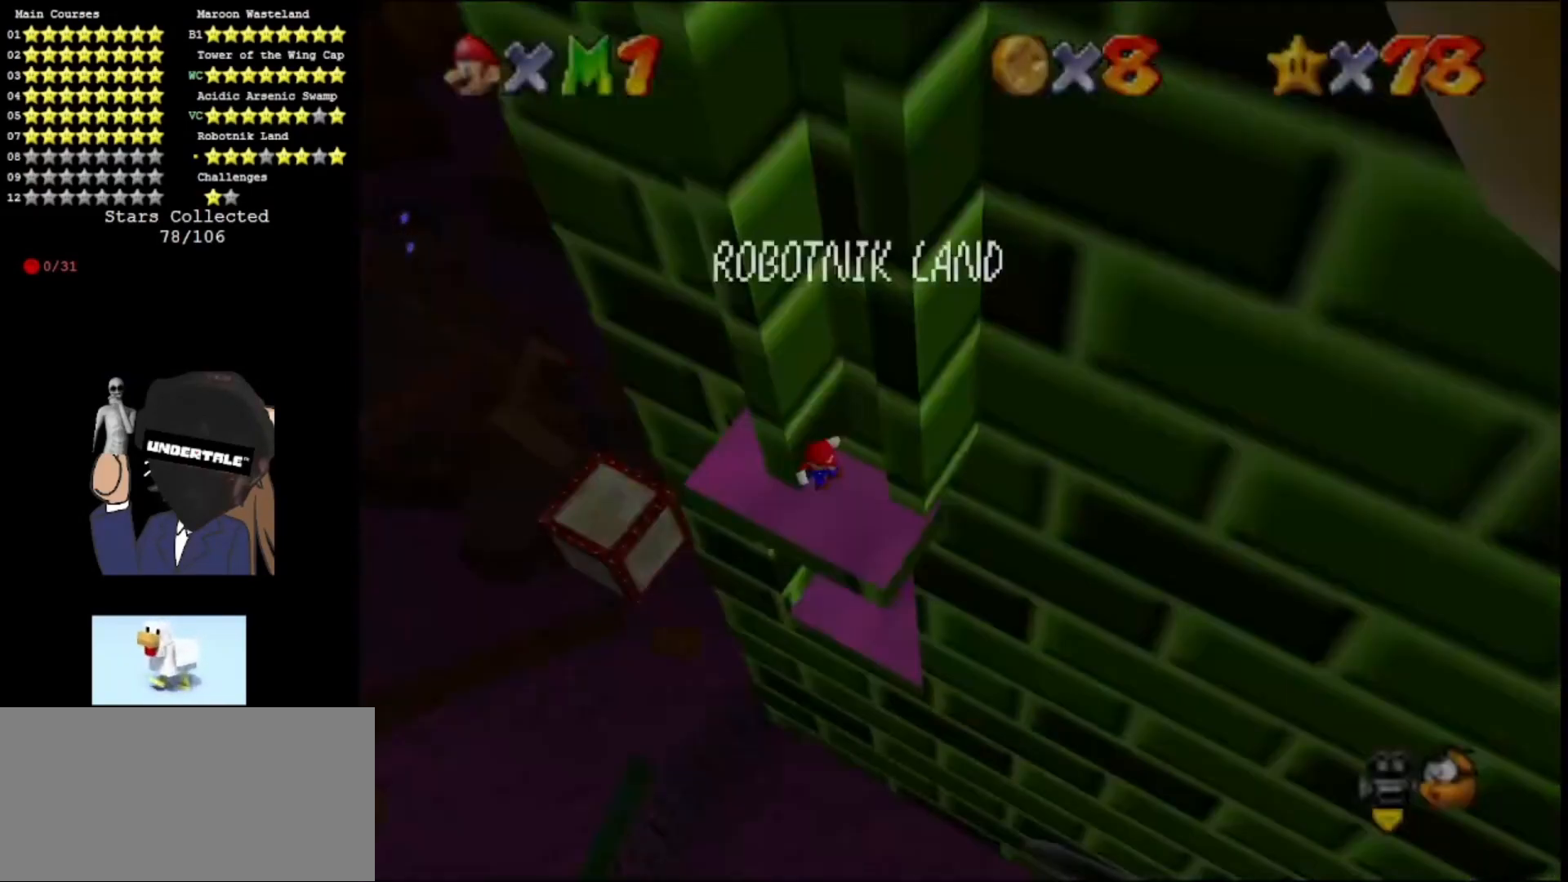
{"buttons": [], "left_stick": "center", "events": [[133, "A", "down"], [267, "START", "down"], [367, "START", "up"], [433, "A", "up"]]}
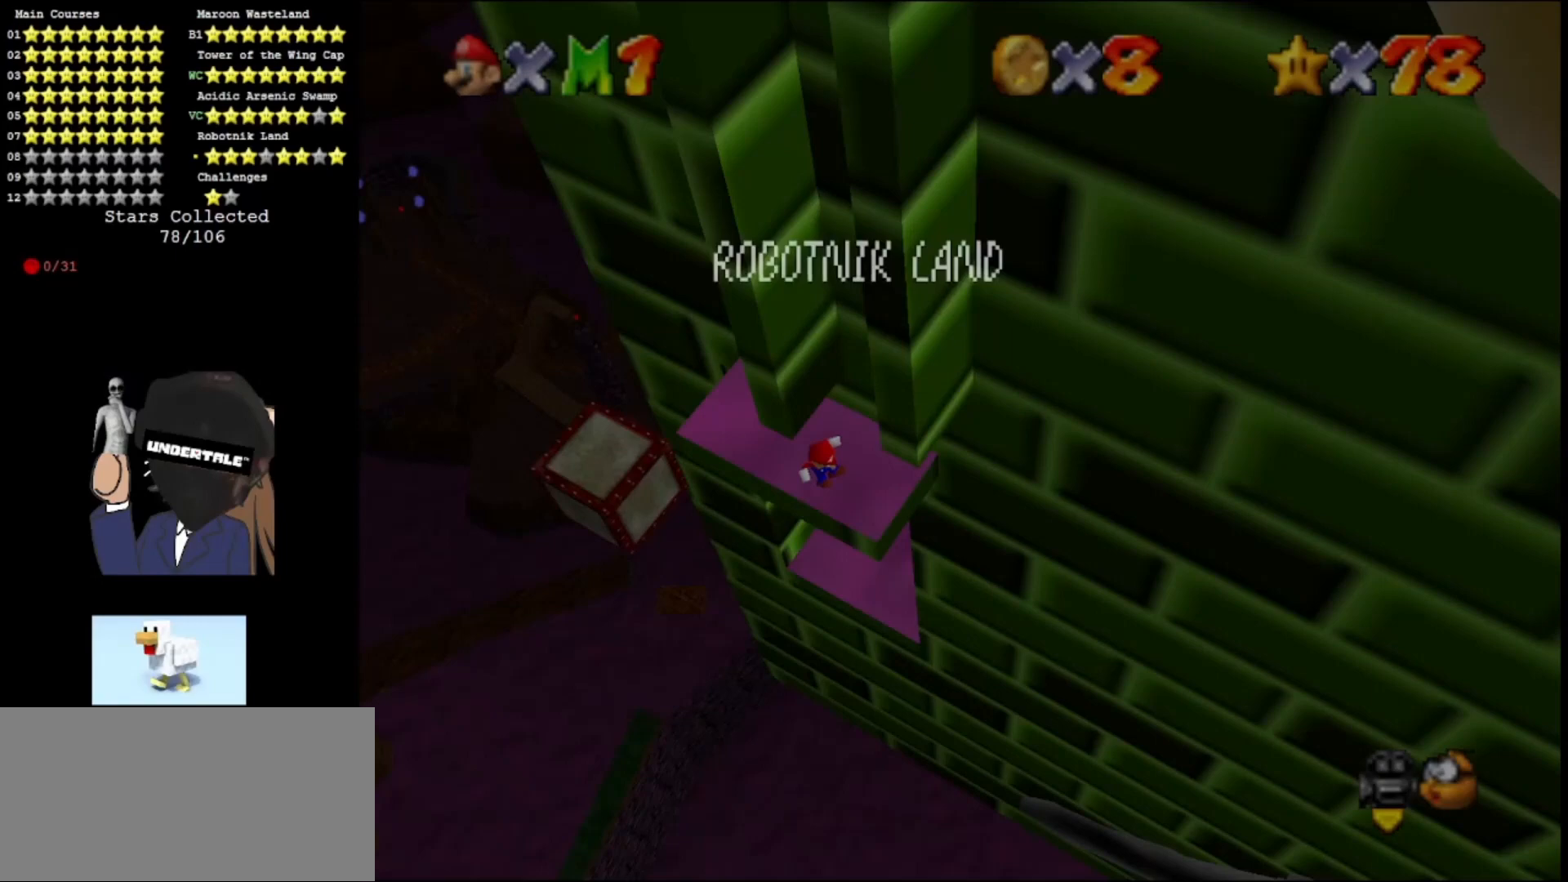
{"buttons": ["START"], "left_stick": "up-right", "events": [[200, "A", "down"], [300, "START", "down"], [333, "left_stick", "up-right"], [400, "A", "up"]]}
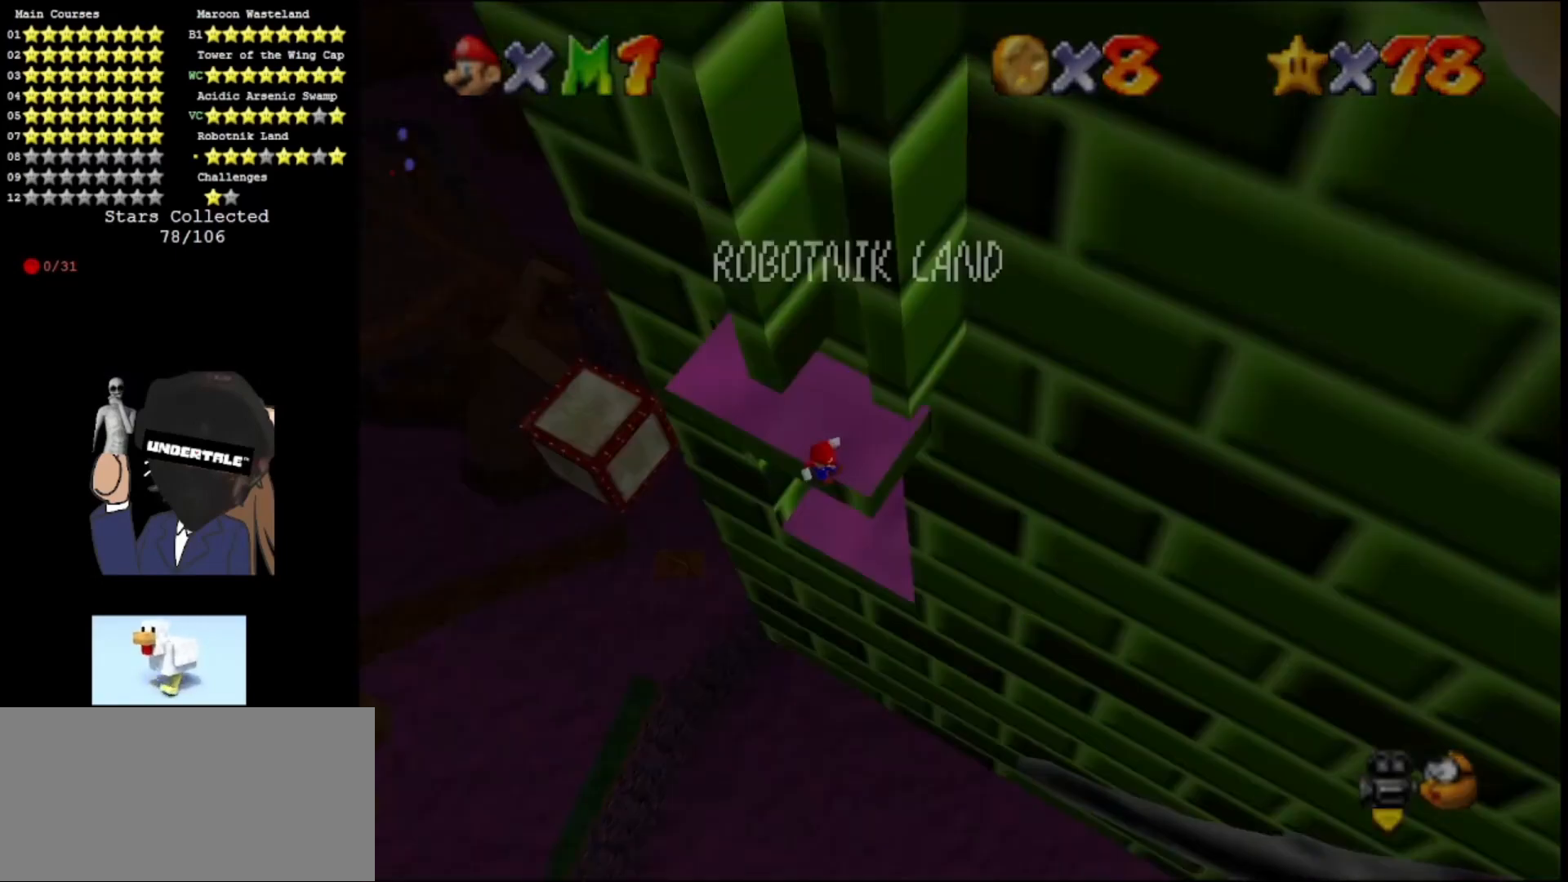
{"buttons": ["START"], "left_stick": "up-right", "events": [[33, "START", "up"], [267, "A", "down"], [433, "A", "up"], [433, "START", "down"]]}
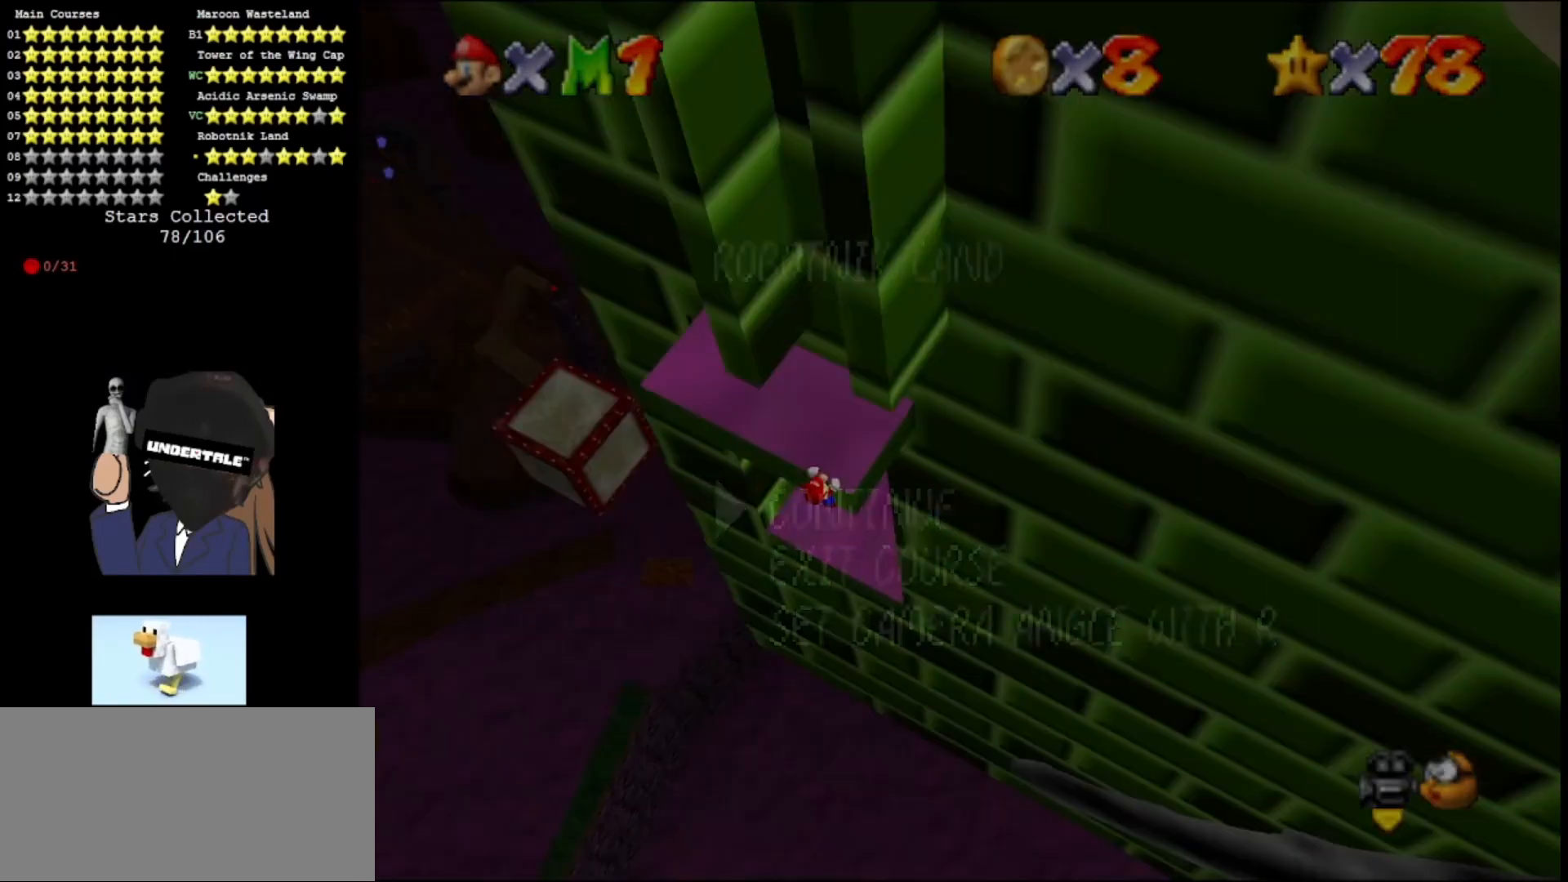
{"buttons": [], "left_stick": "center", "events": [[100, "START", "up"], [300, "left_stick", "center"], [367, "START", "down"], [500, "START", "up"]]}
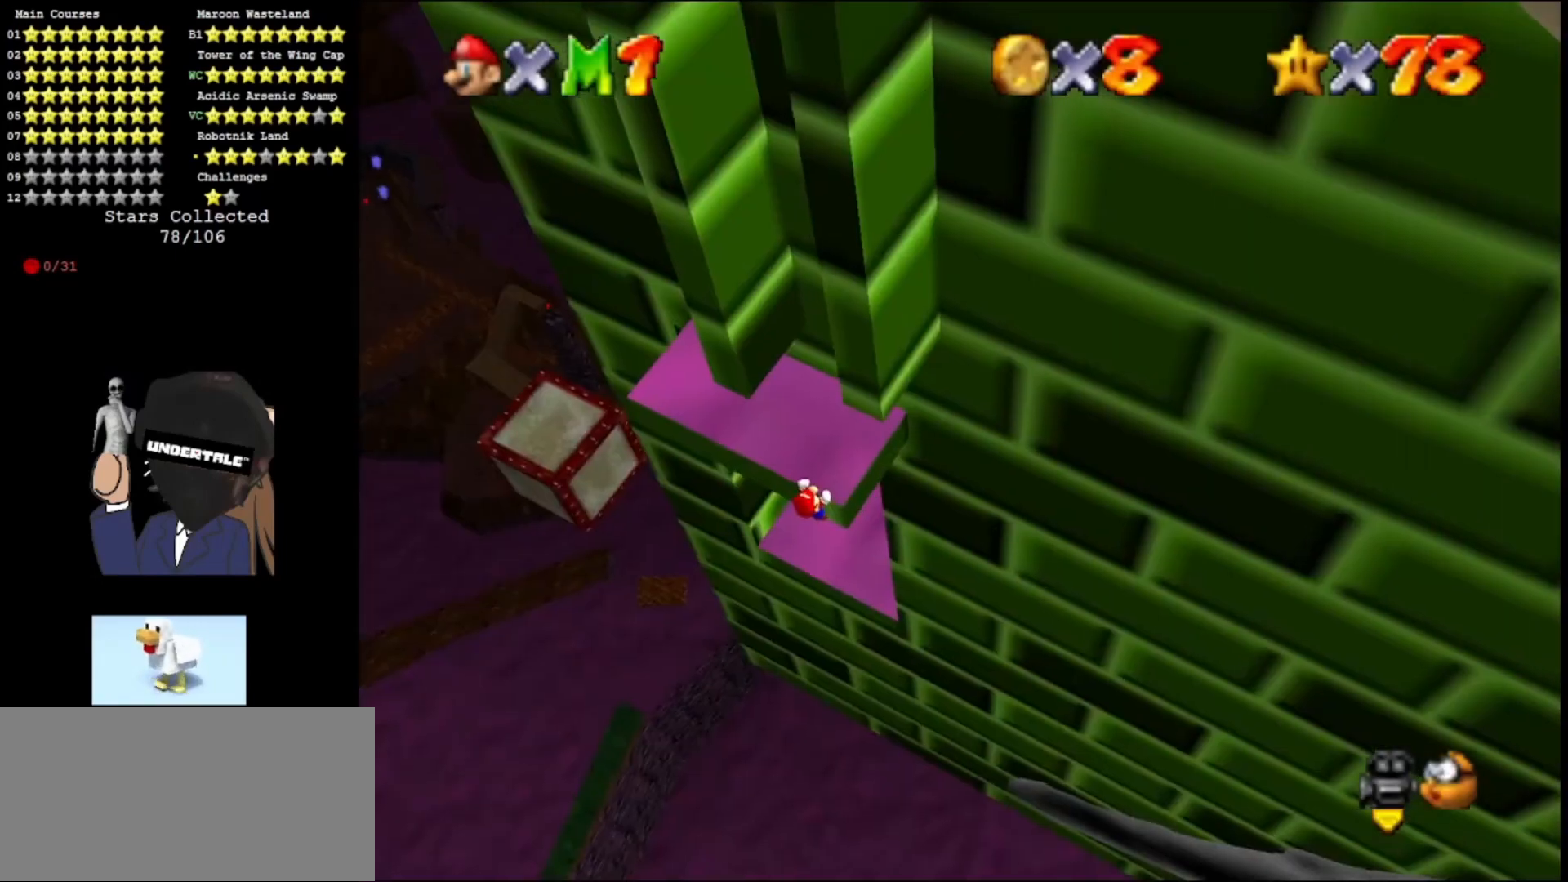
{"buttons": [], "left_stick": "center", "events": [[300, "C_LEFT", "down"], [367, "C_LEFT", "up"]]}
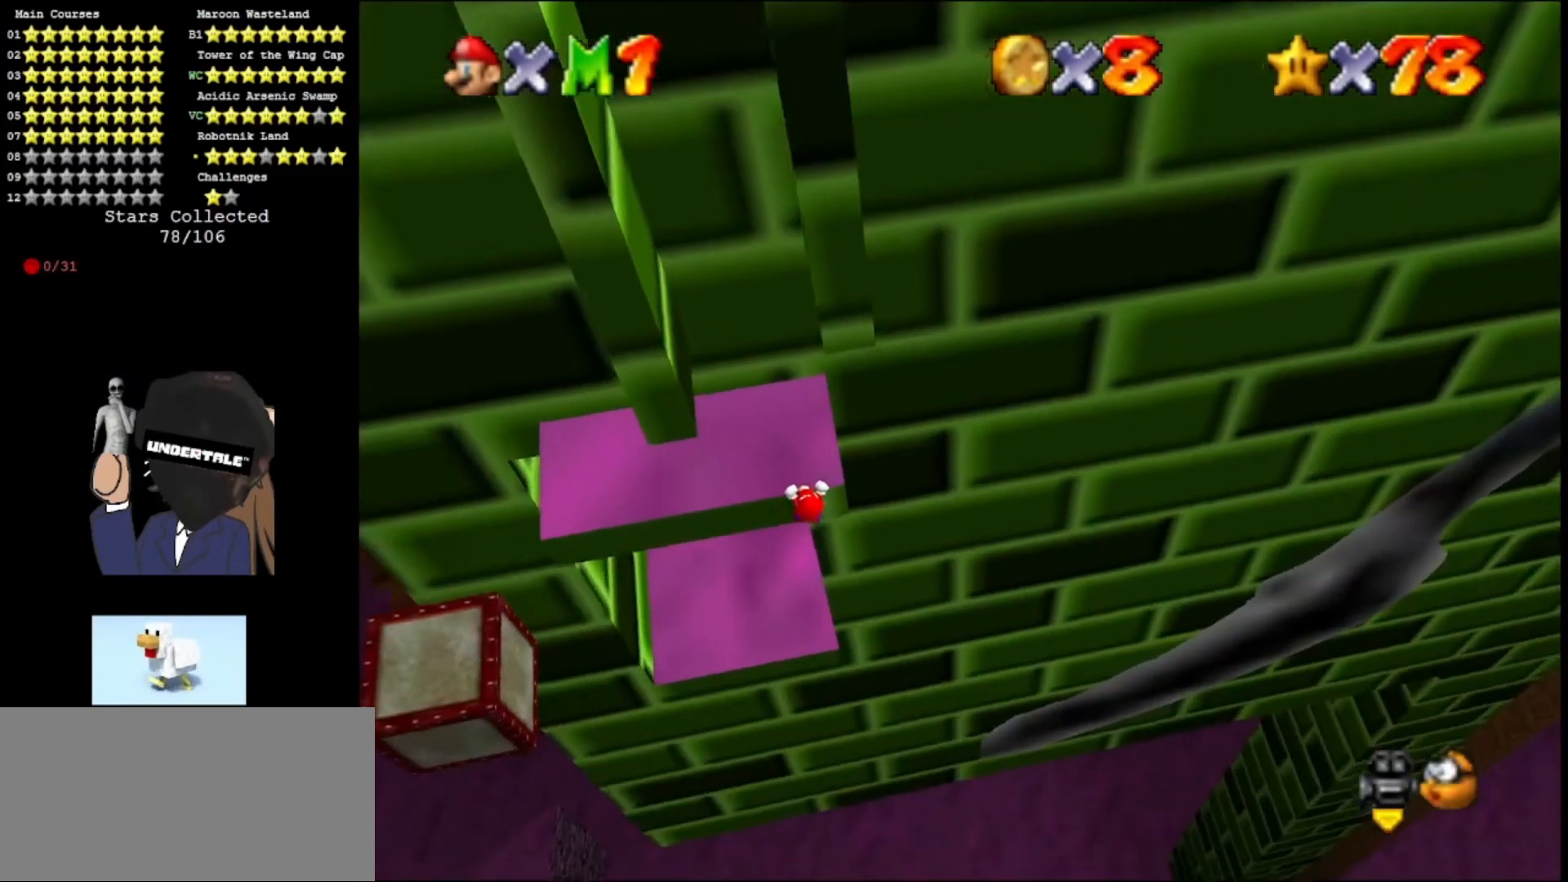
{"buttons": [], "left_stick": "center", "events": []}
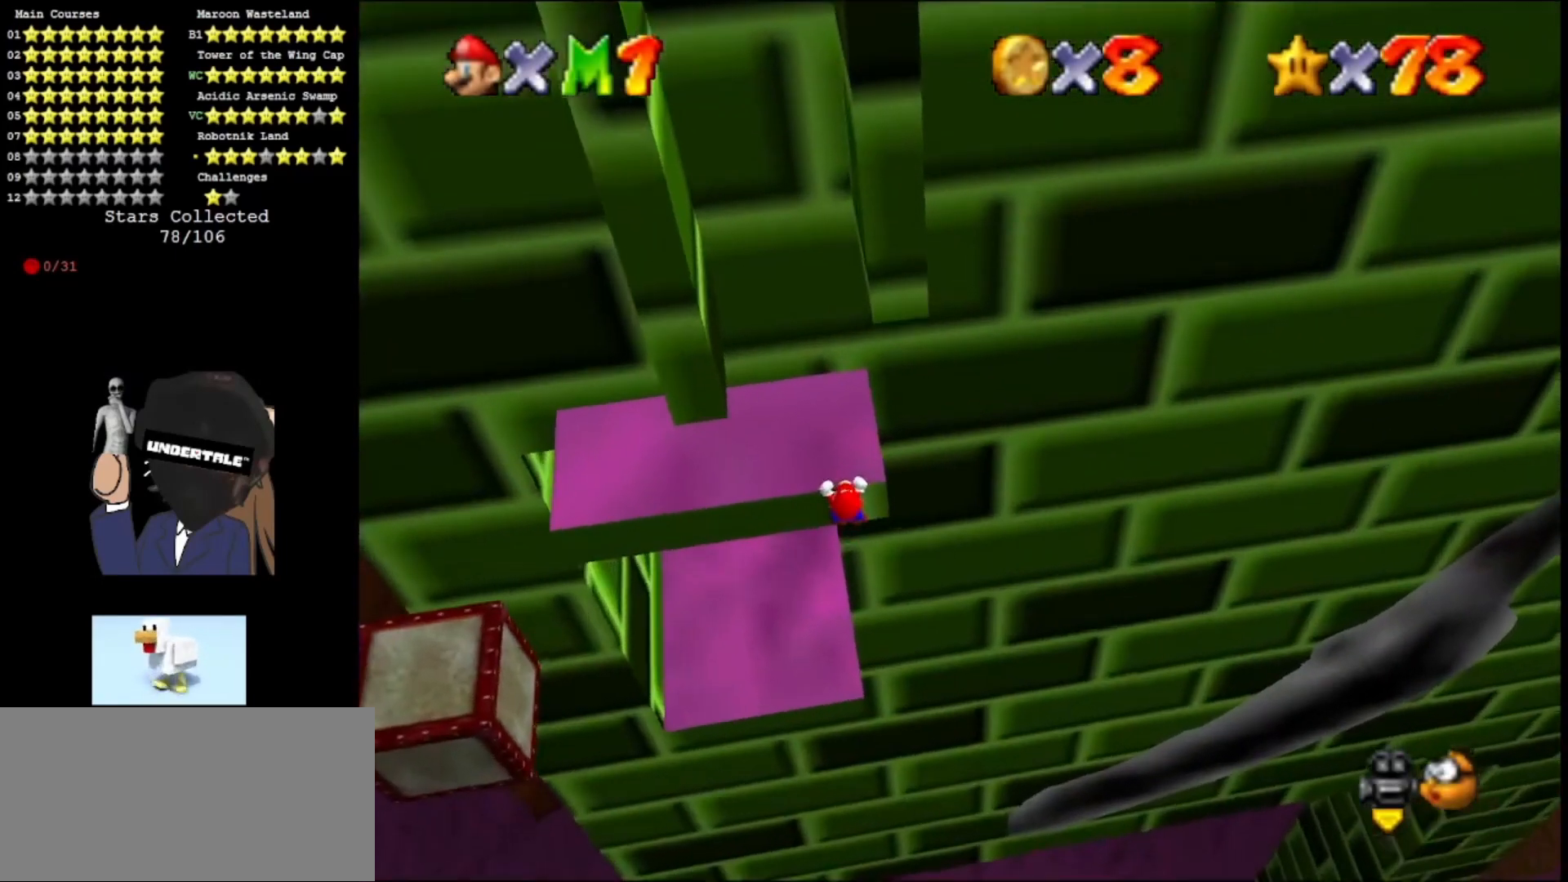
{"buttons": [], "left_stick": "center", "events": []}
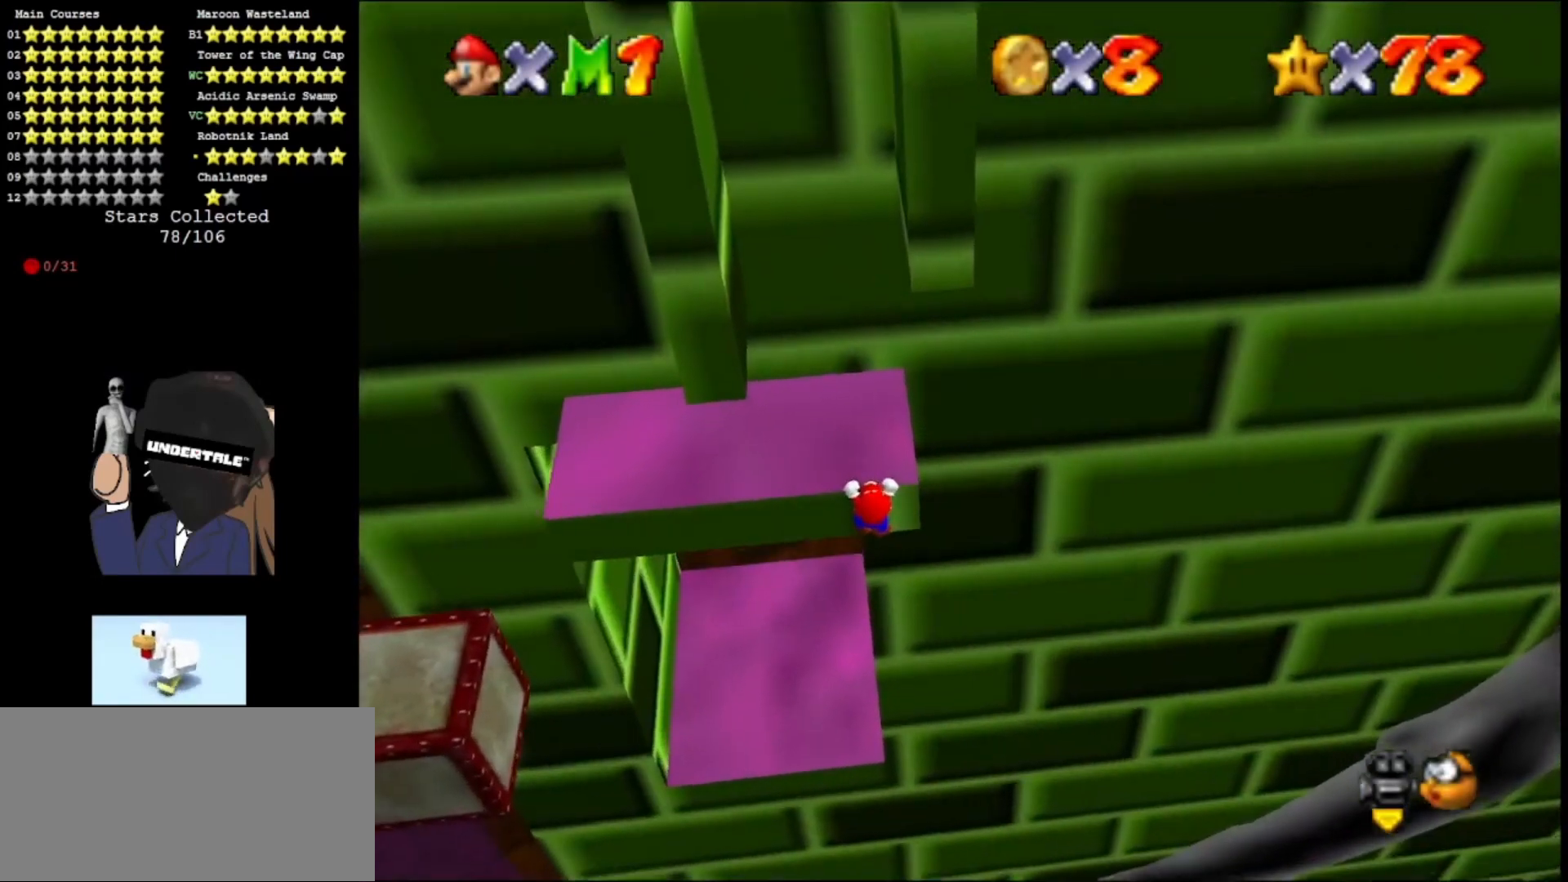
{"buttons": [], "left_stick": "center", "events": [[133, "left_stick", "up"], [267, "left_stick", "center"]]}
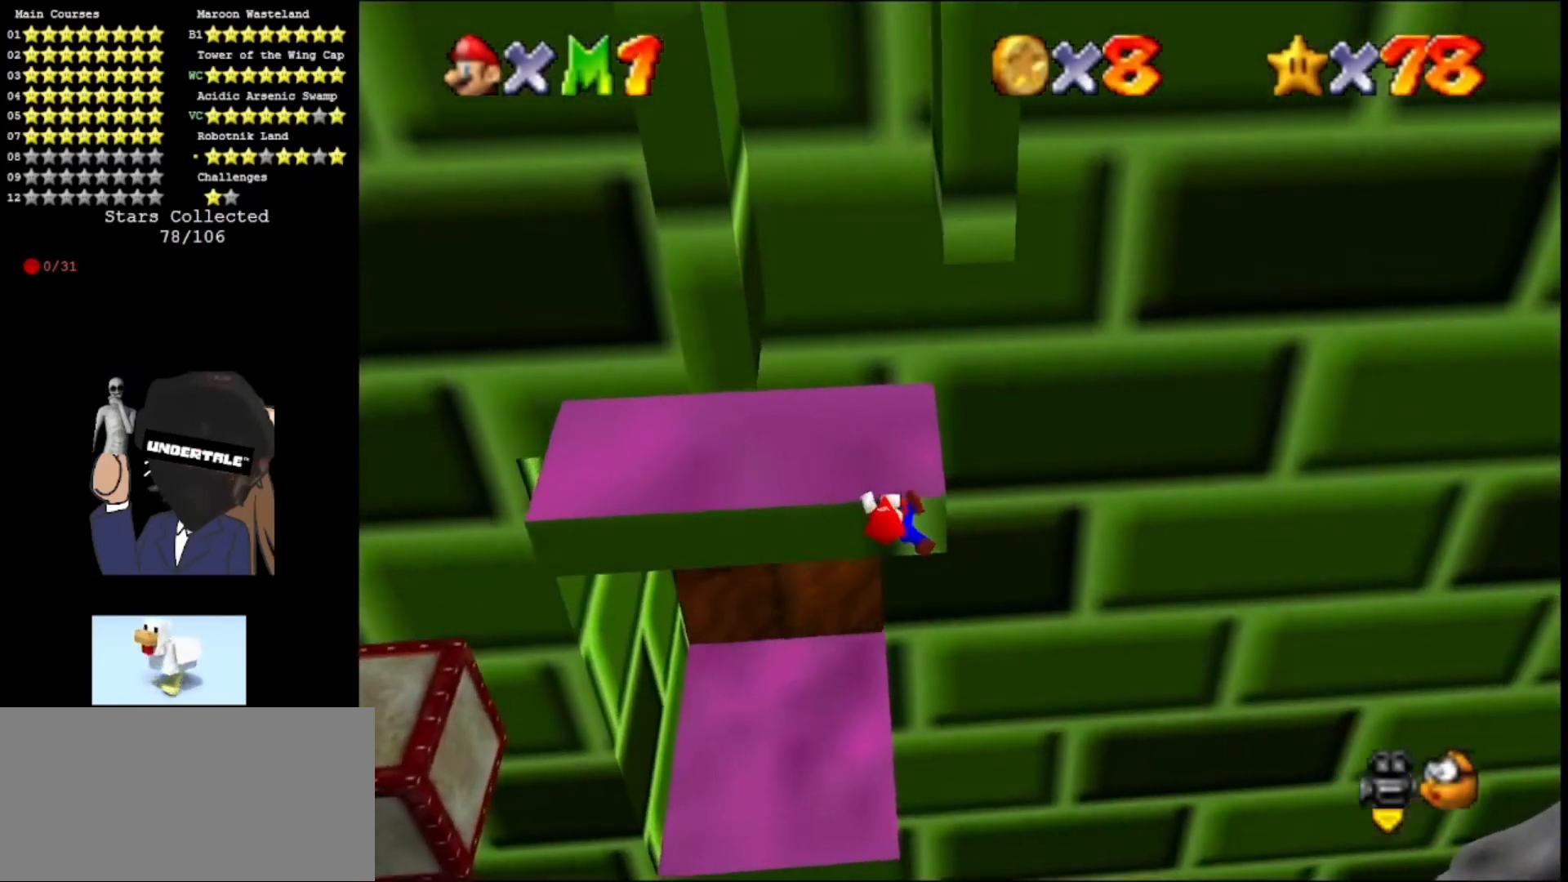
{"buttons": [], "left_stick": "center", "events": []}
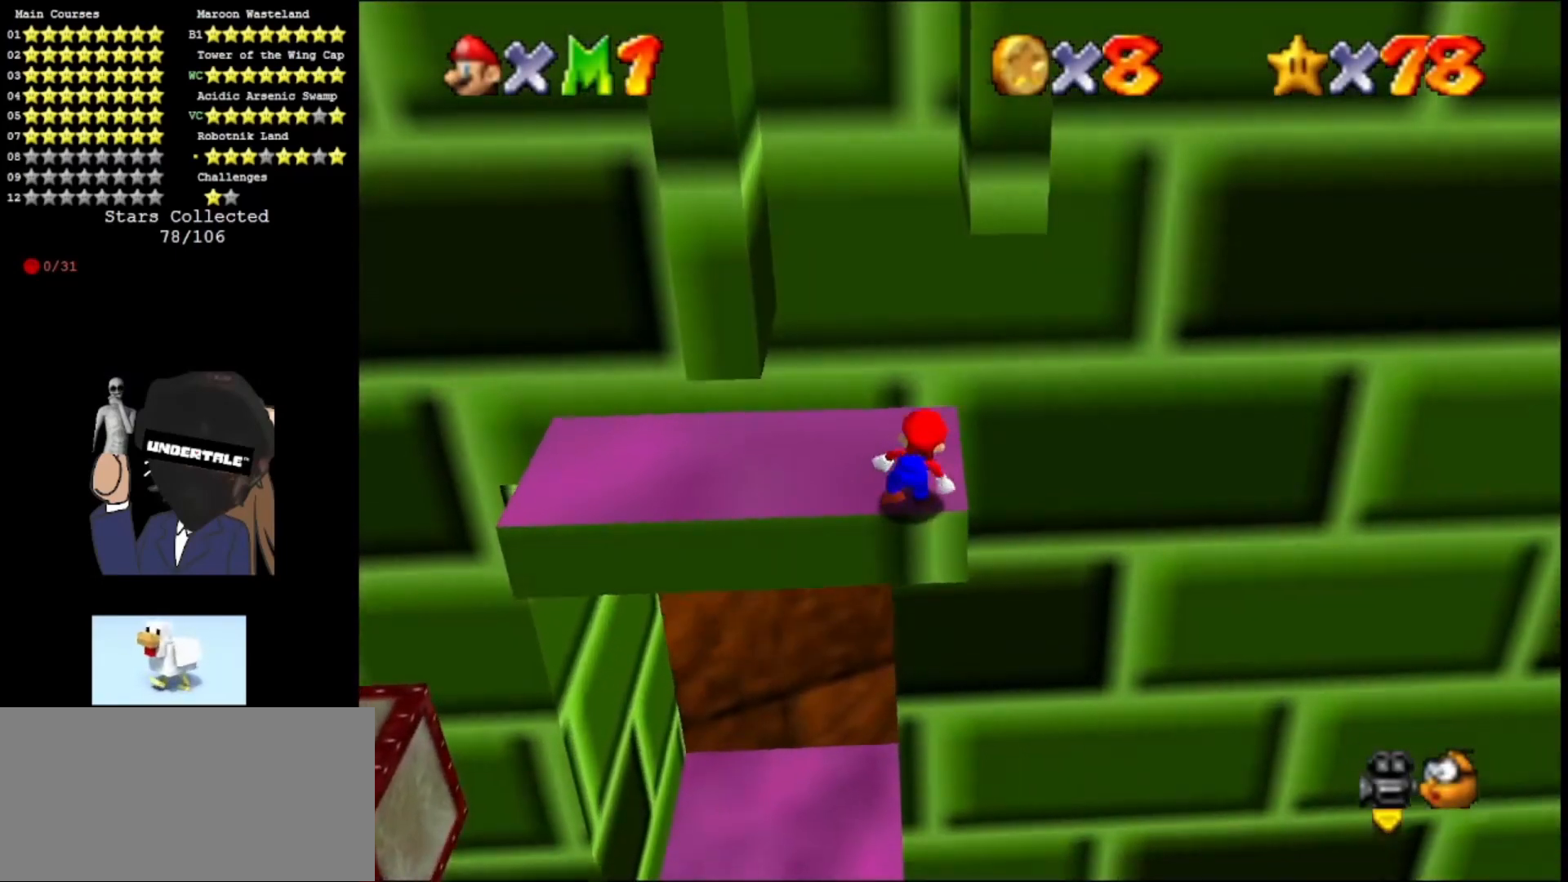
{"buttons": ["A"], "left_stick": "right", "events": [[167, "A", "down"], [200, "left_stick", "right"]]}
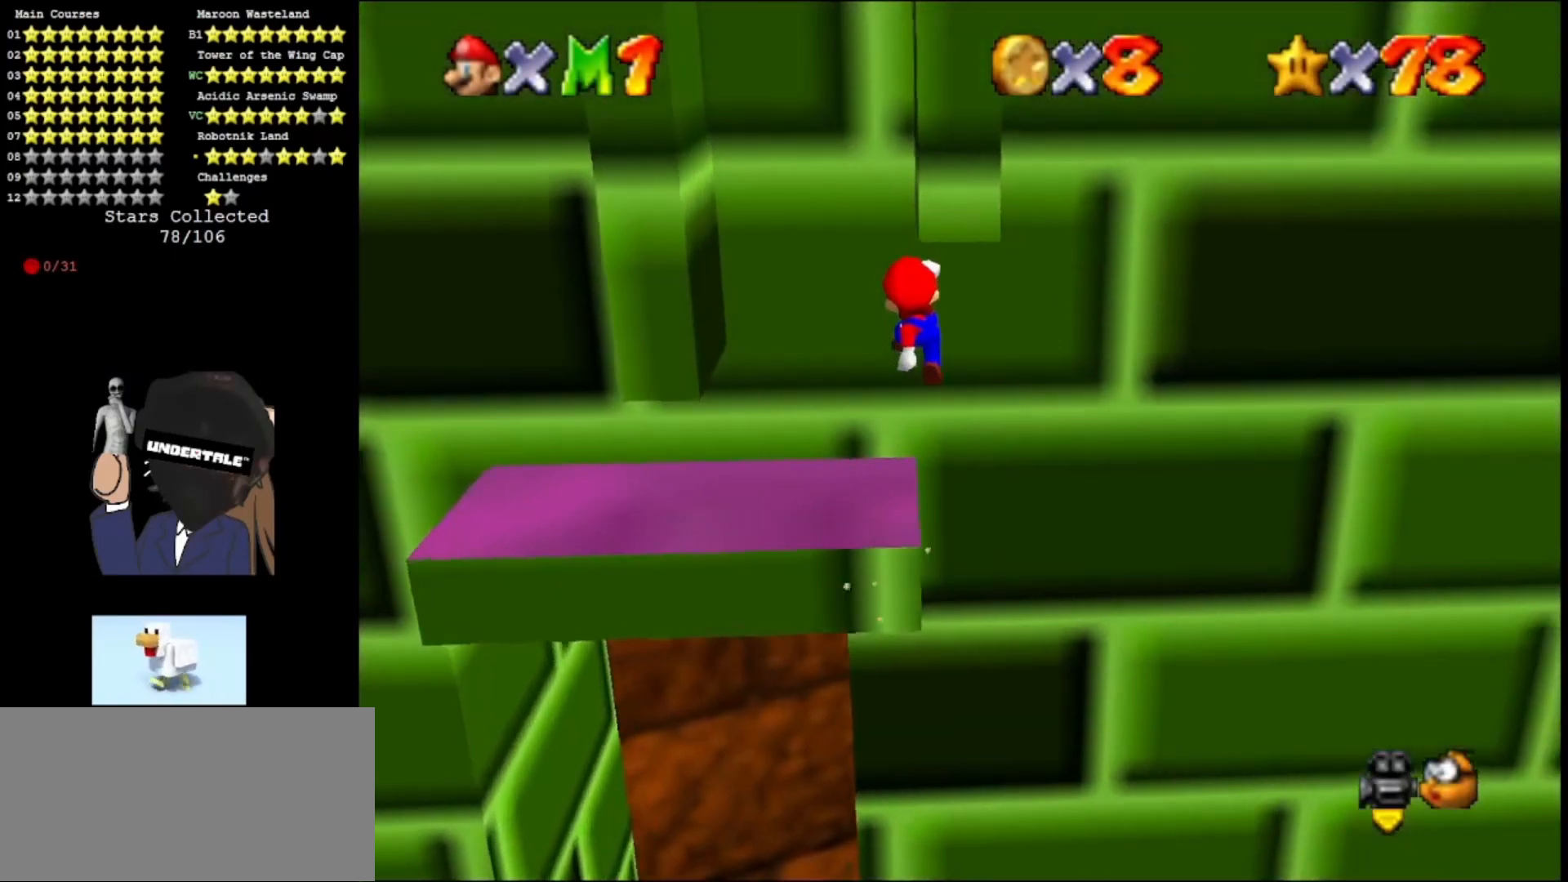
{"buttons": [], "left_stick": "left", "events": [[200, "left_stick", "center"], [433, "left_stick", "left"], [500, "A", "up"]]}
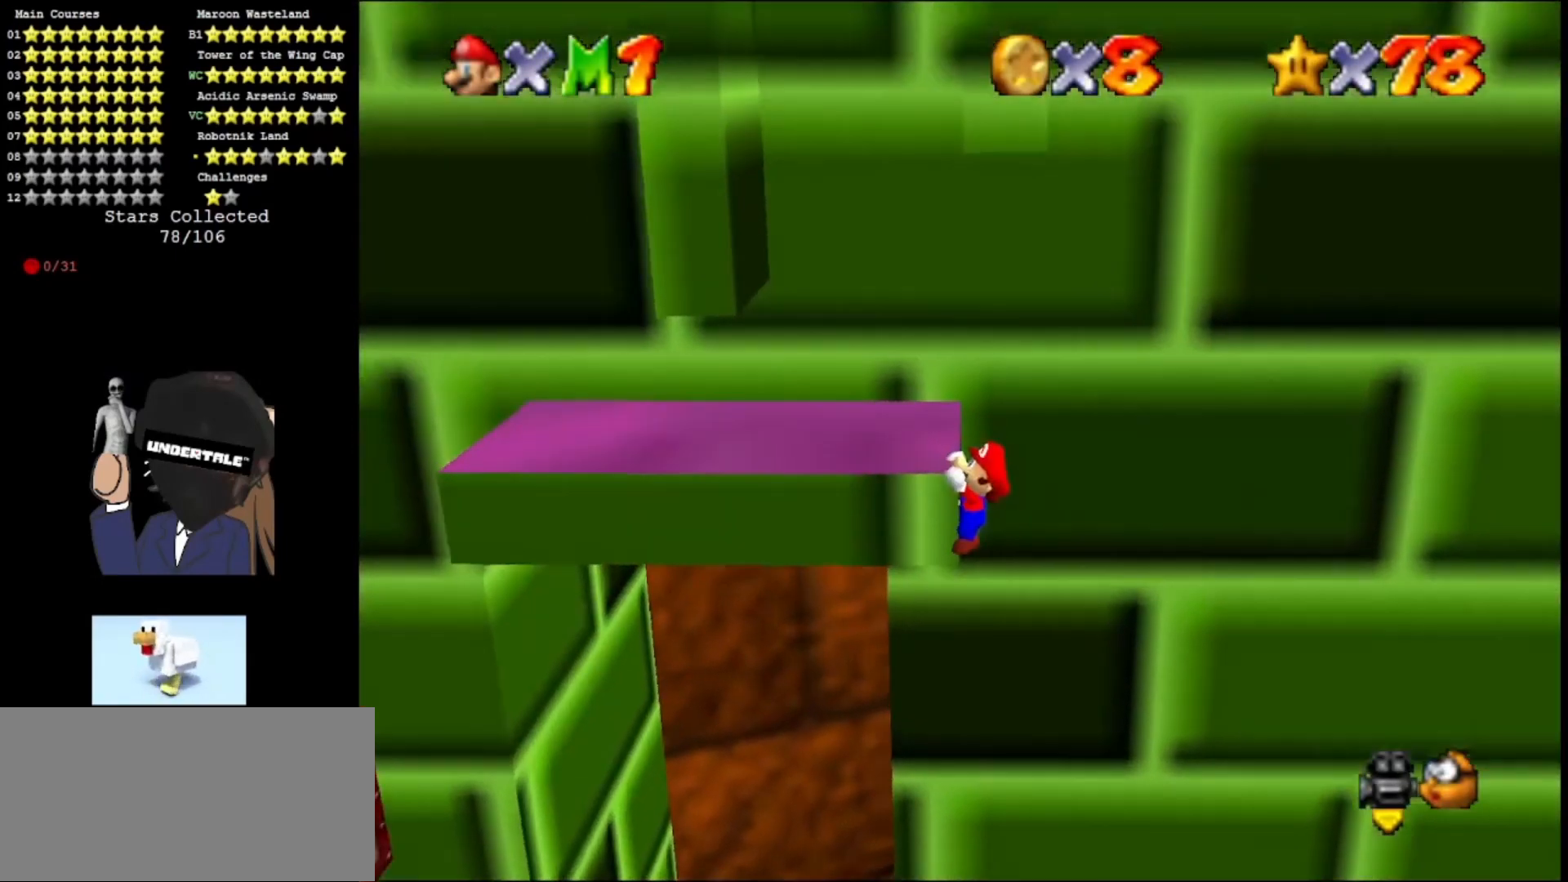
{"buttons": [], "left_stick": "center", "events": [[467, "left_stick", "center"]]}
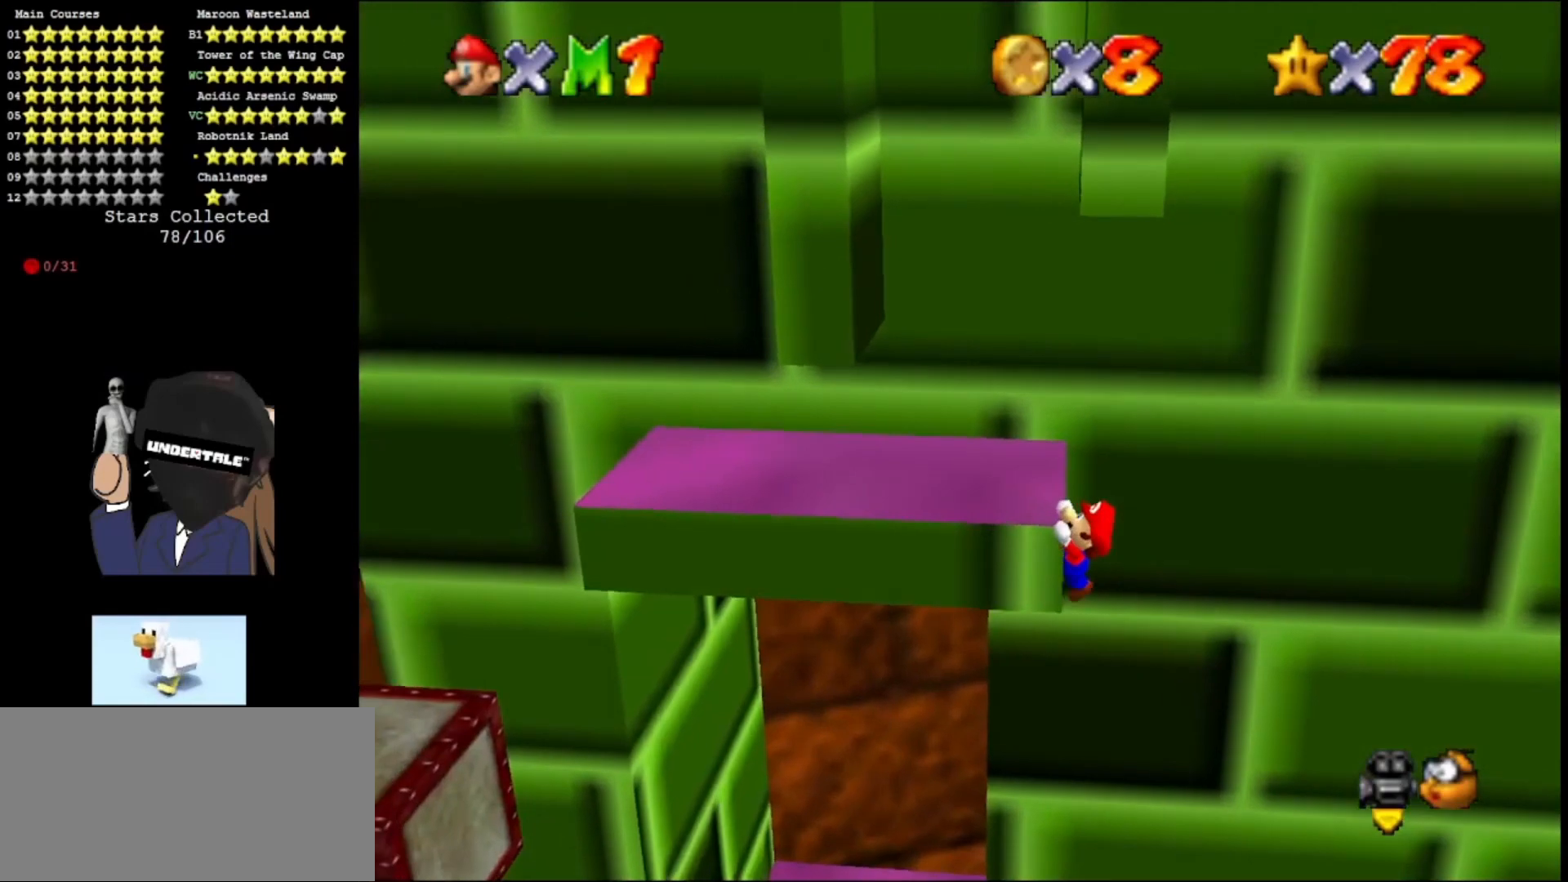
{"buttons": [], "left_stick": "center", "events": []}
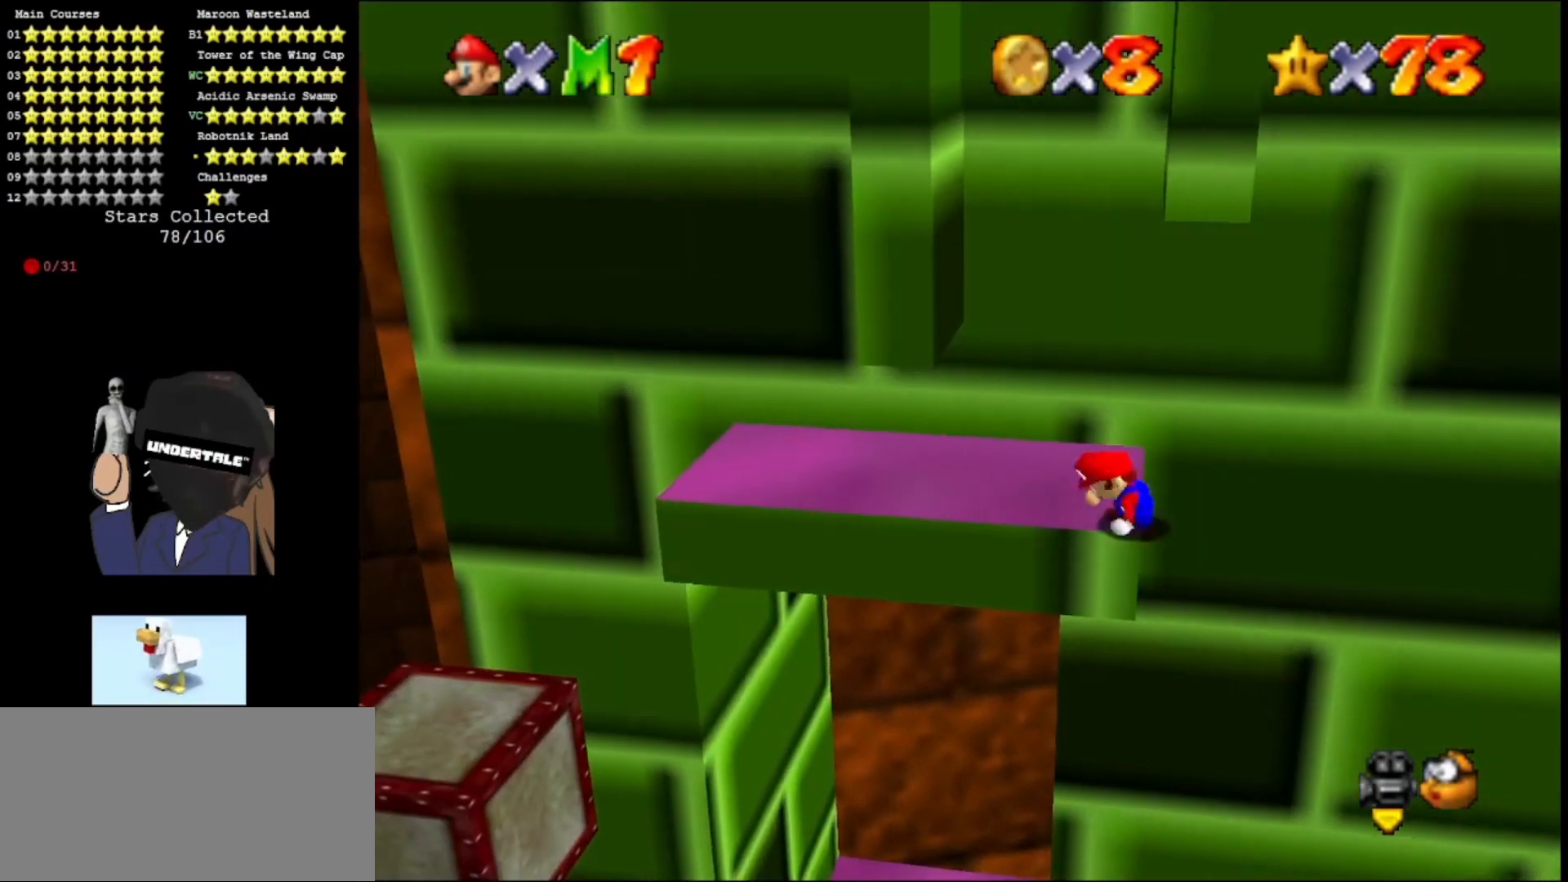
{"buttons": ["A"], "left_stick": "right", "events": [[300, "A", "down"], [367, "left_stick", "right"]]}
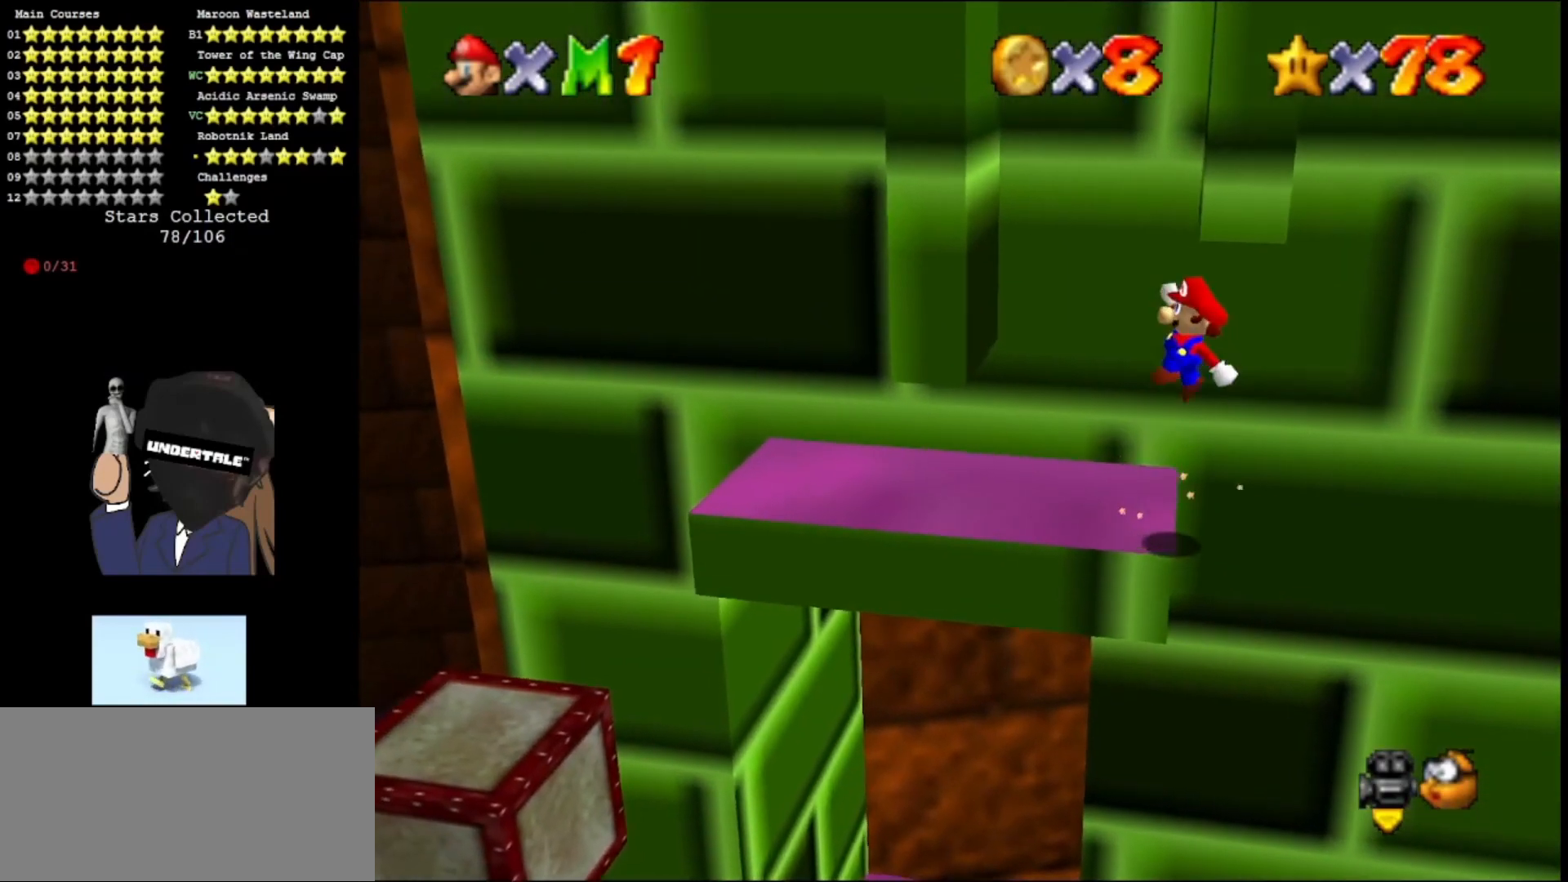
{"buttons": ["A", "START"], "left_stick": "center", "events": [[33, "left_stick", "up"], [433, "left_stick", "center"], [500, "START", "down"]]}
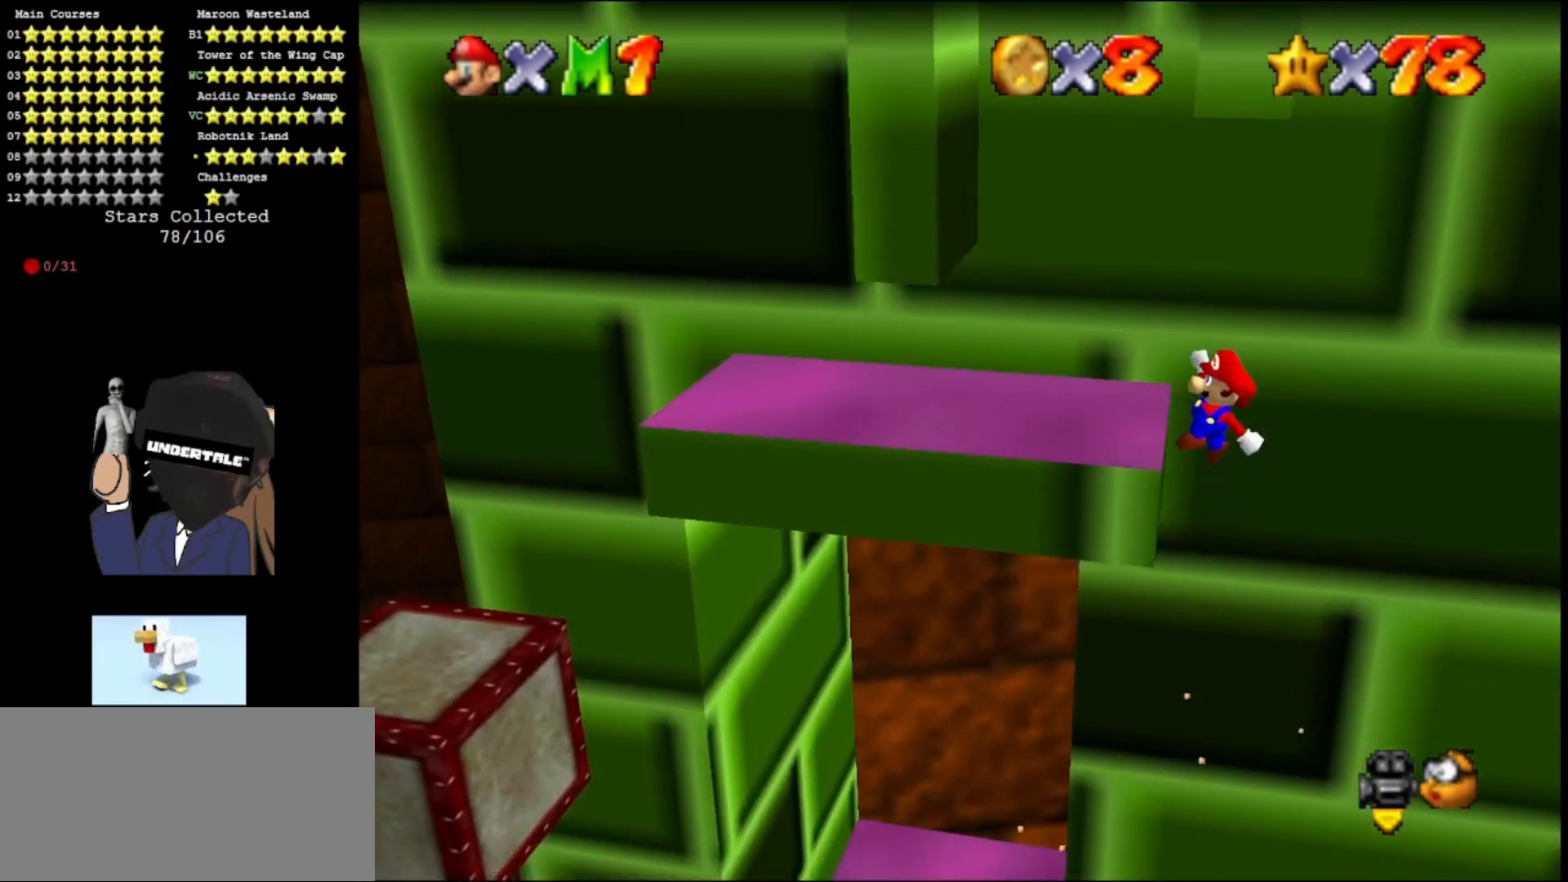
{"buttons": ["A", "START"], "left_stick": "left", "events": [[100, "A", "up"], [100, "START", "up"], [367, "A", "down"], [367, "left_stick", "left"], [500, "START", "down"]]}
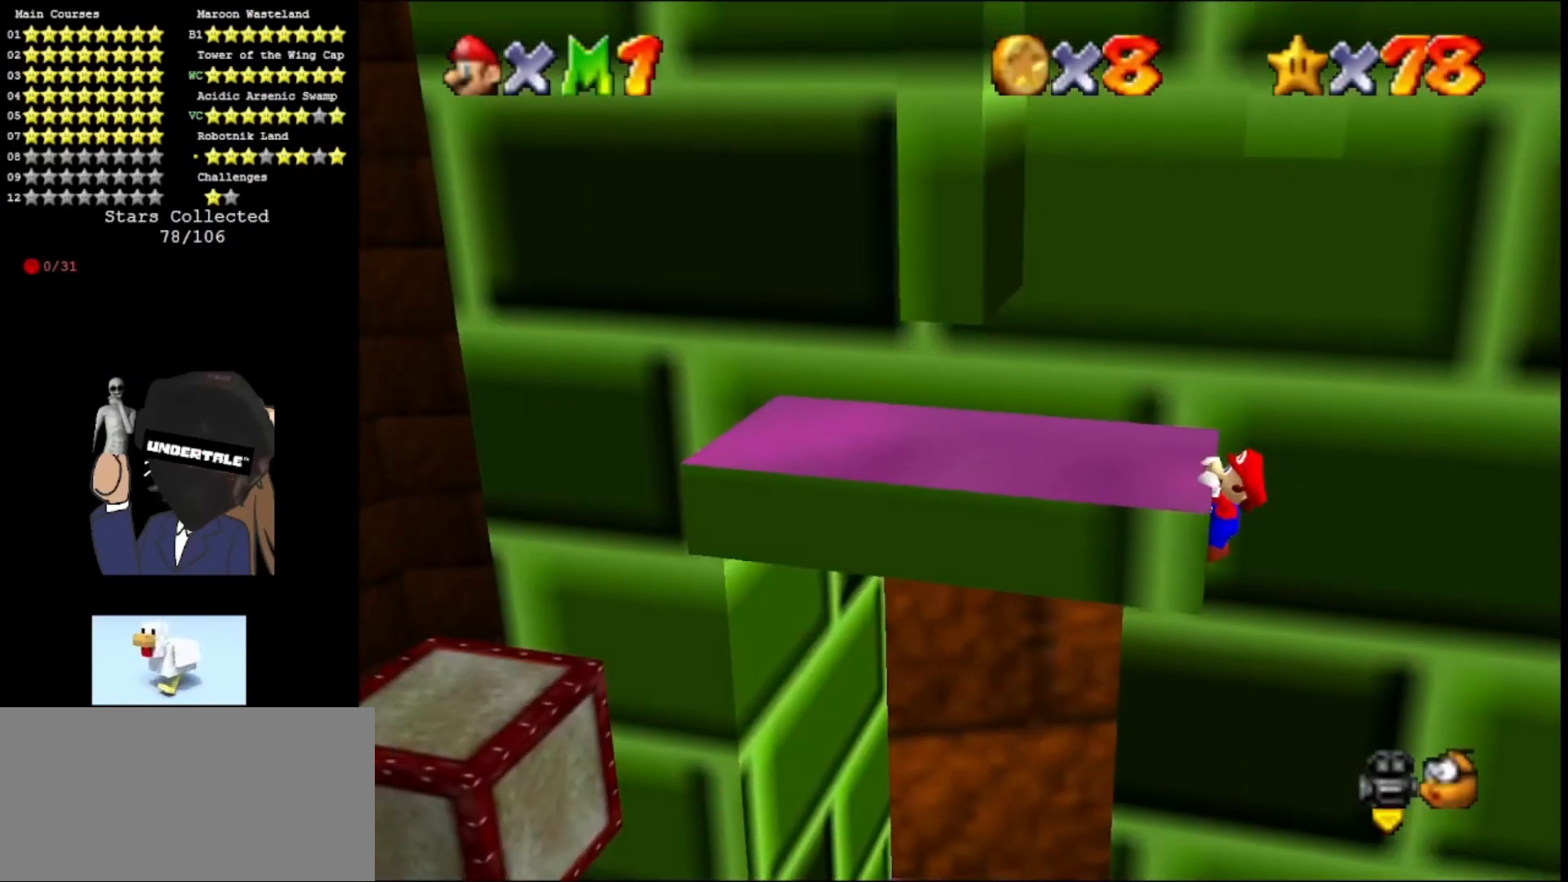
{"buttons": [], "left_stick": "center", "events": [[67, "A", "up"], [133, "START", "up"], [300, "left_stick", "center"], [333, "START", "down"], [467, "START", "up"]]}
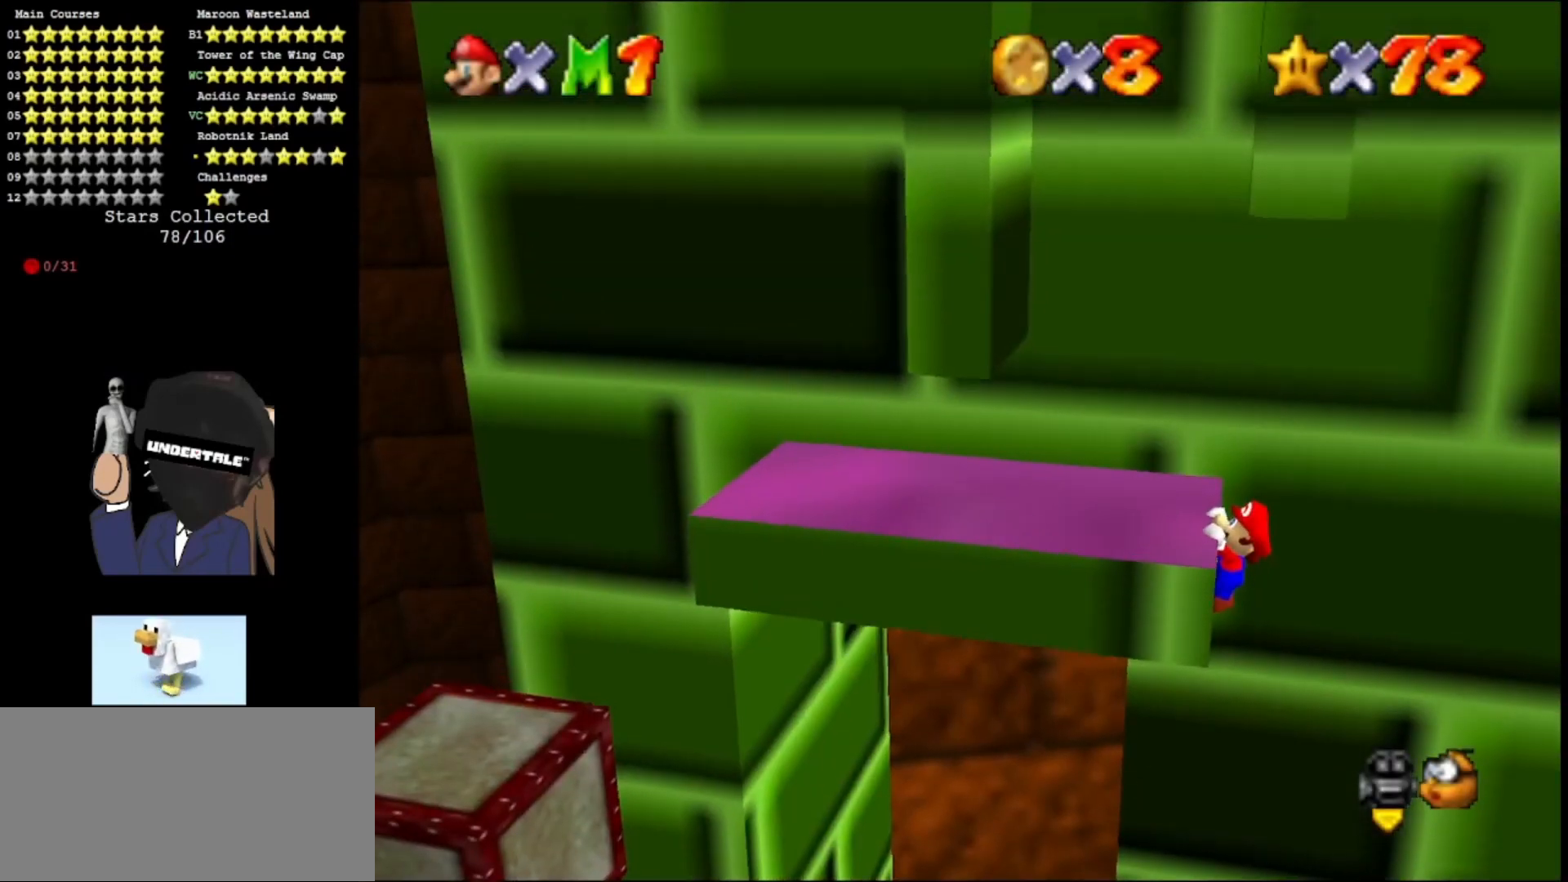
{"buttons": [], "left_stick": "center", "events": [[100, "C_RIGHT", "down"], [167, "C_RIGHT", "up"], [200, "C_RIGHT", "down"], [300, "C_RIGHT", "up"]]}
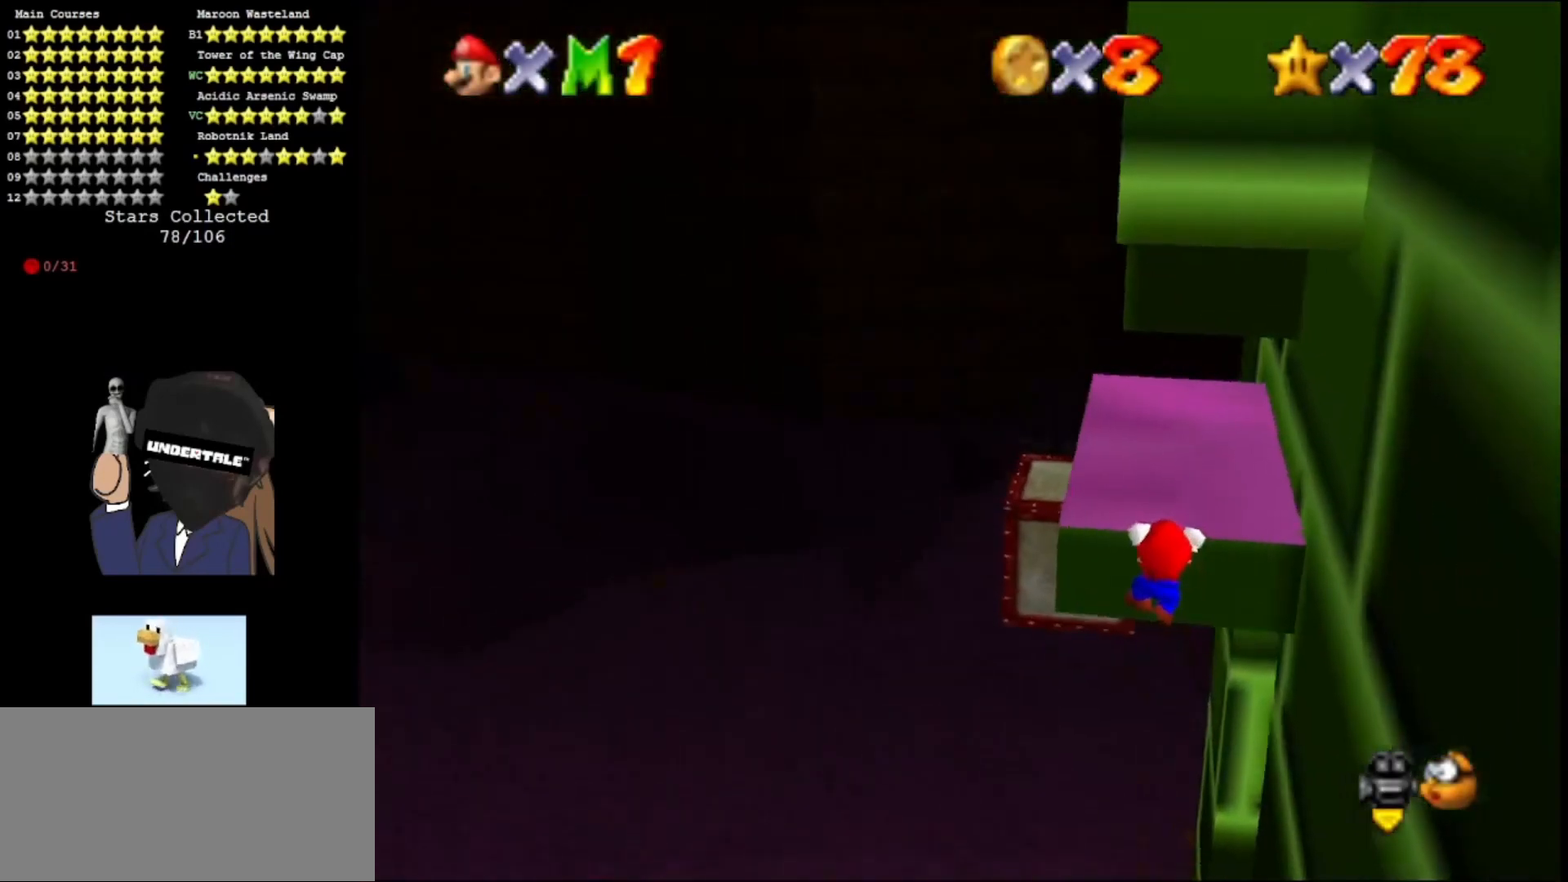
{"buttons": [], "left_stick": "left", "events": [[167, "C_LEFT", "down"], [400, "C_LEFT", "up"], [500, "left_stick", "left"]]}
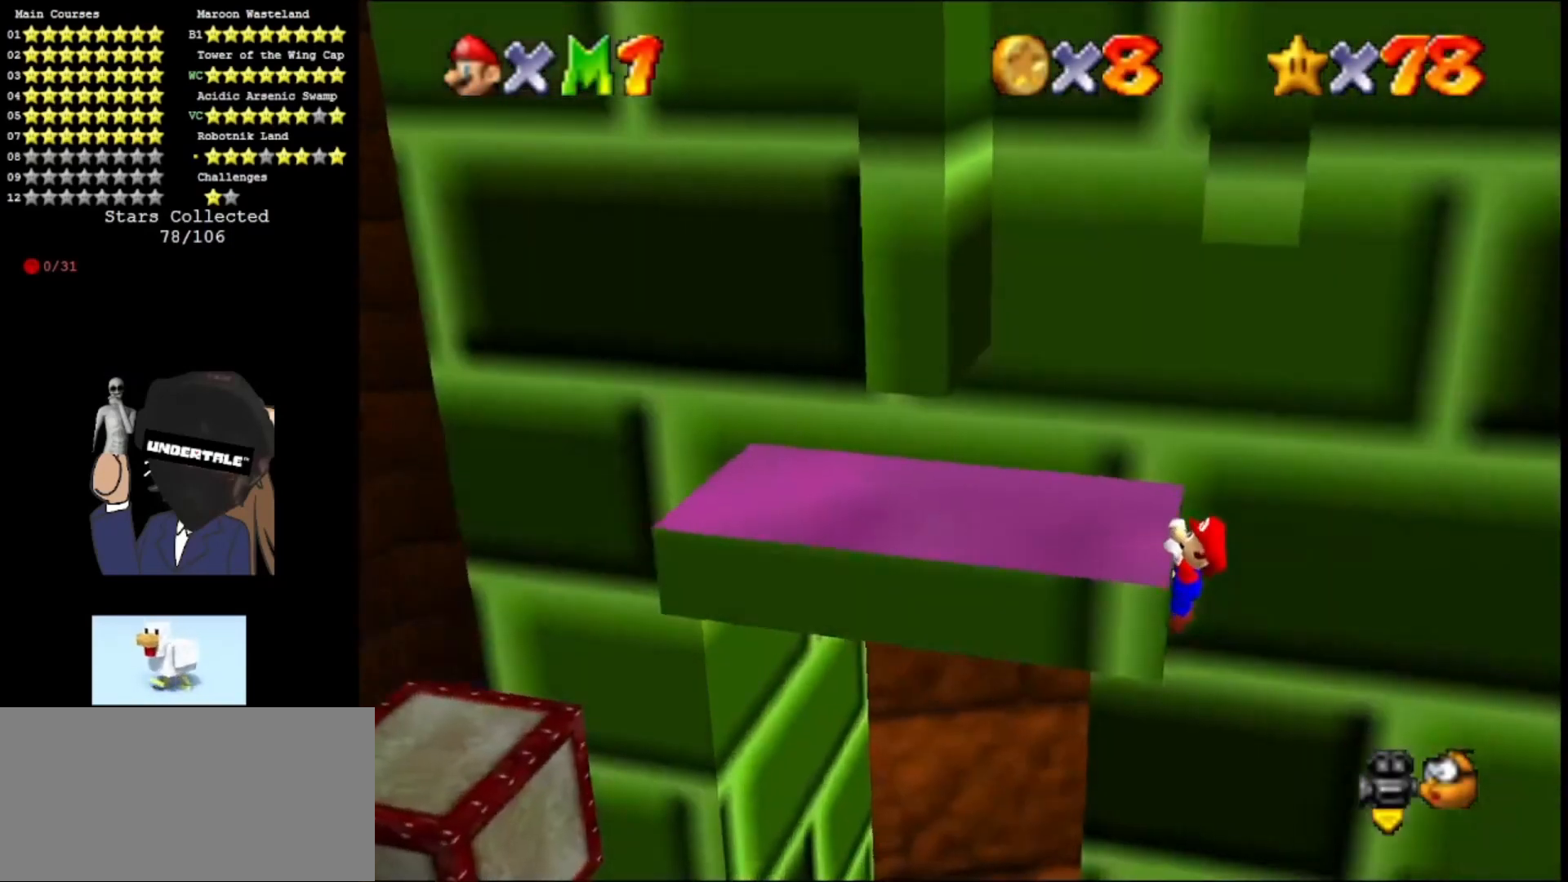
{"buttons": [], "left_stick": "center", "events": [[133, "left_stick", "center"]]}
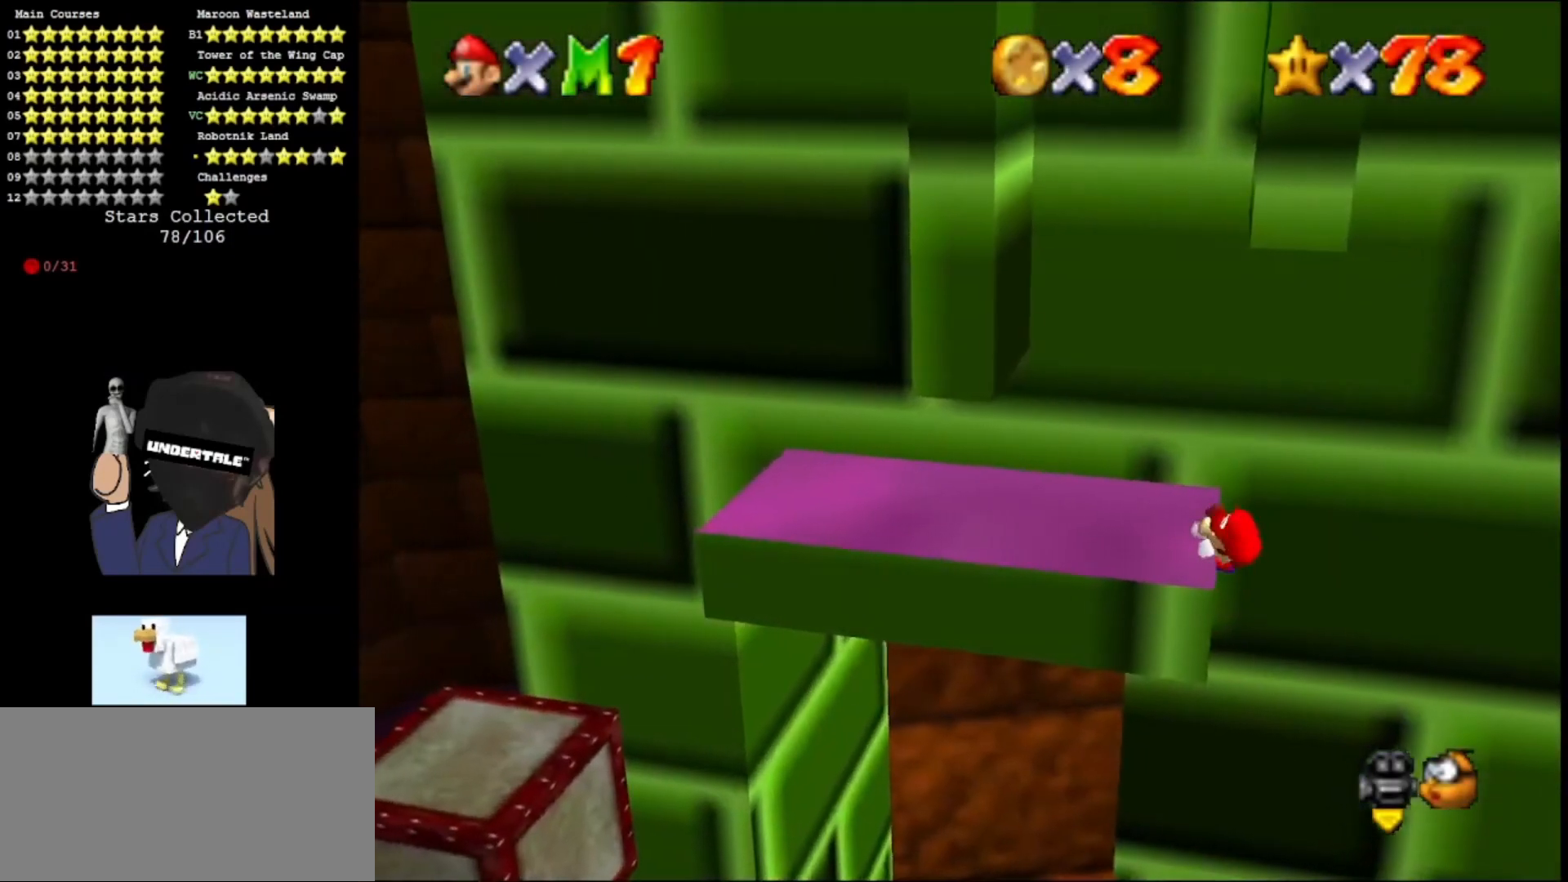
{"buttons": ["A"], "left_stick": "left", "events": [[467, "A", "down"], [500, "left_stick", "left"]]}
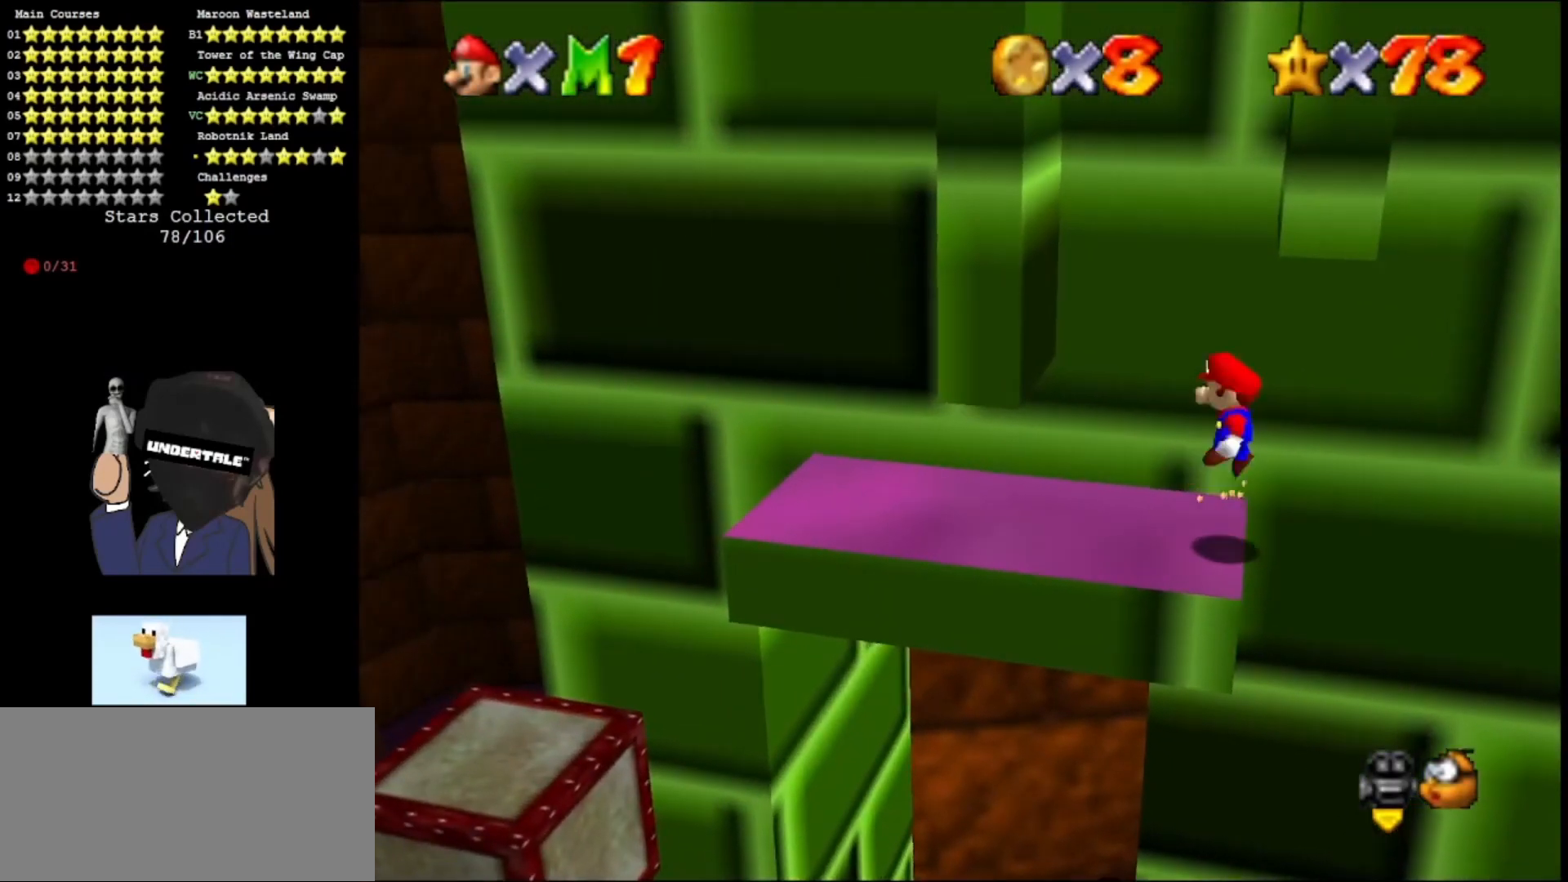
{"buttons": [], "left_stick": "left", "events": [[500, "A", "up"]]}
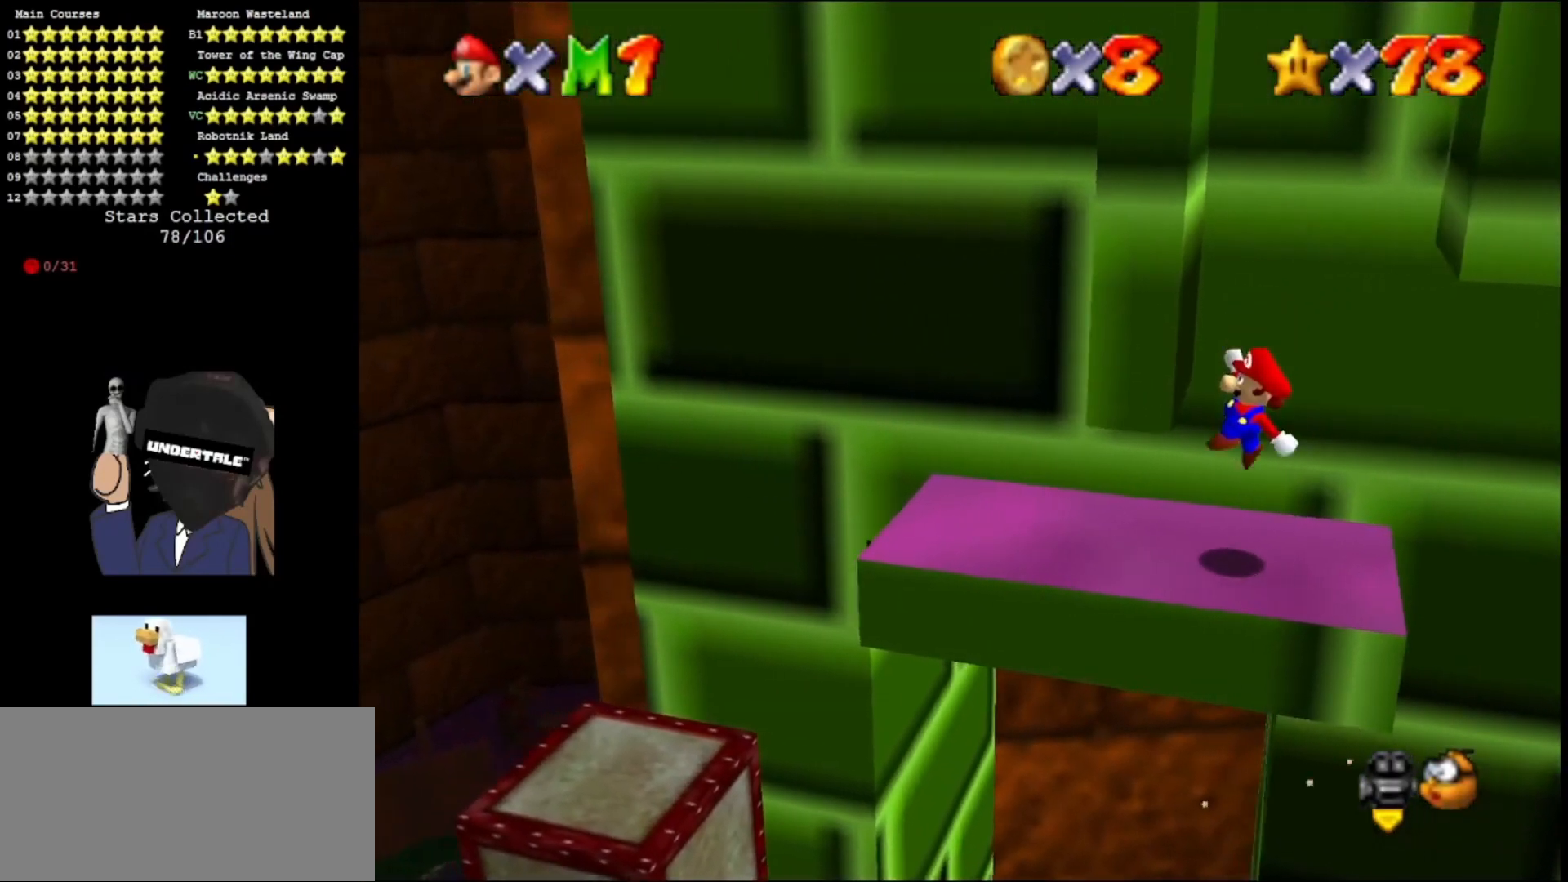
{"buttons": ["A", "C_RIGHT"], "left_stick": "center", "events": [[167, "A", "down"], [167, "left_stick", "center"], [300, "A", "up"], [500, "A", "down"], [500, "C_RIGHT", "down"]]}